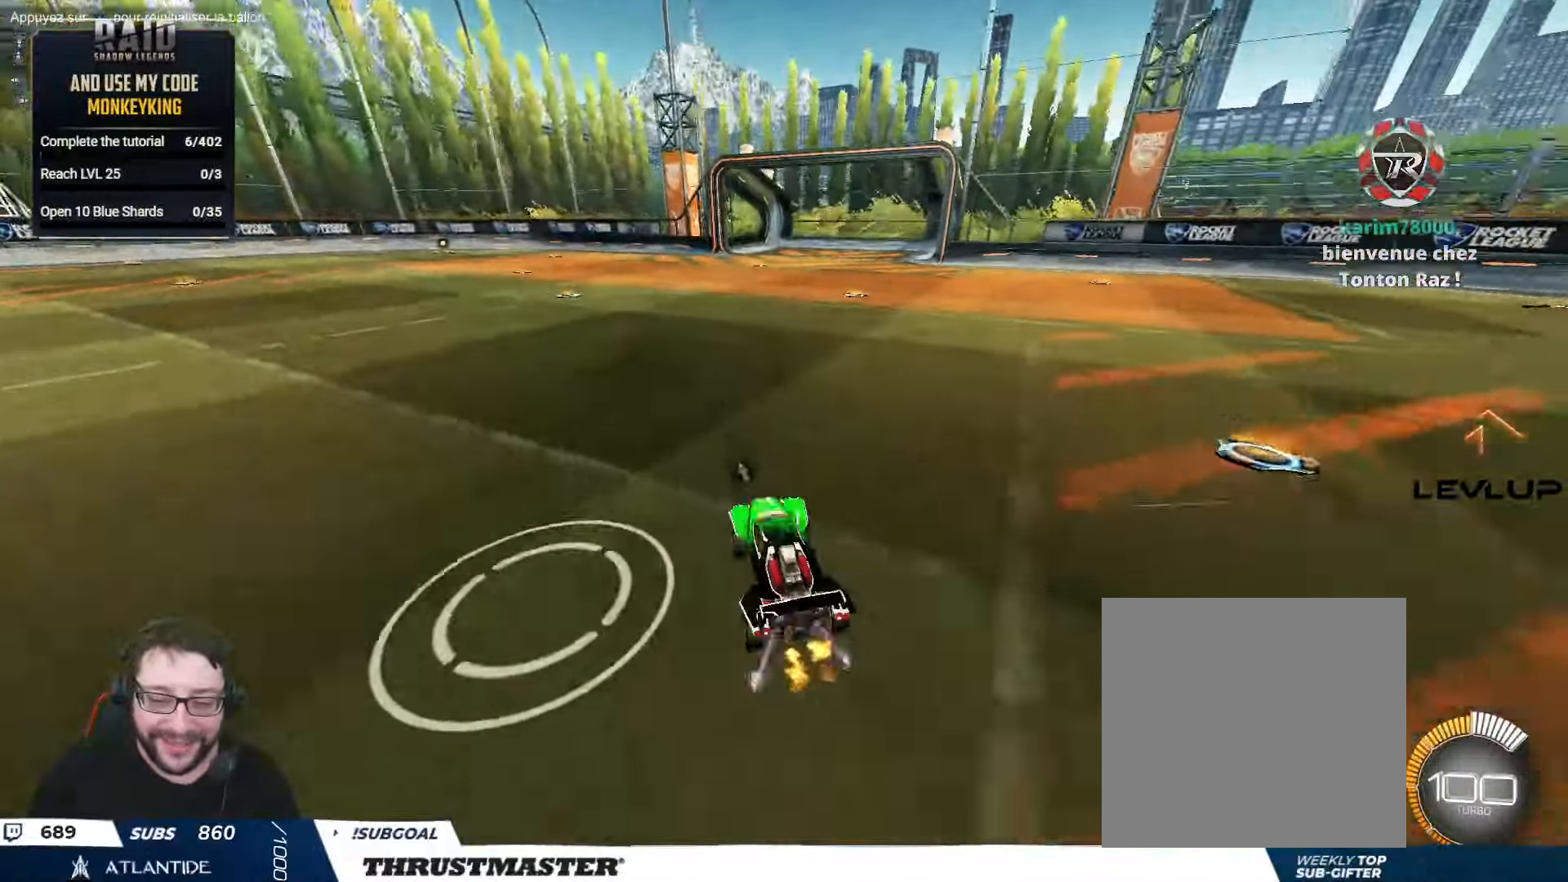
Gameplay with a controller (Xbox layout); each line is a JSON object with the inputs held at the frame after it. "events" lists button and stick changes between this image and that frame as [ms after this image, input, new state], when the widget could be followed in between.
{"buttons": ["B"], "left_stick": "up-left", "right_stick": "center", "events": [[17, "R2", "down"], [34, "B", "down"], [117, "B", "up"], [250, "R2", "up"], [317, "left_stick", "up-left"], [450, "B", "down"]]}
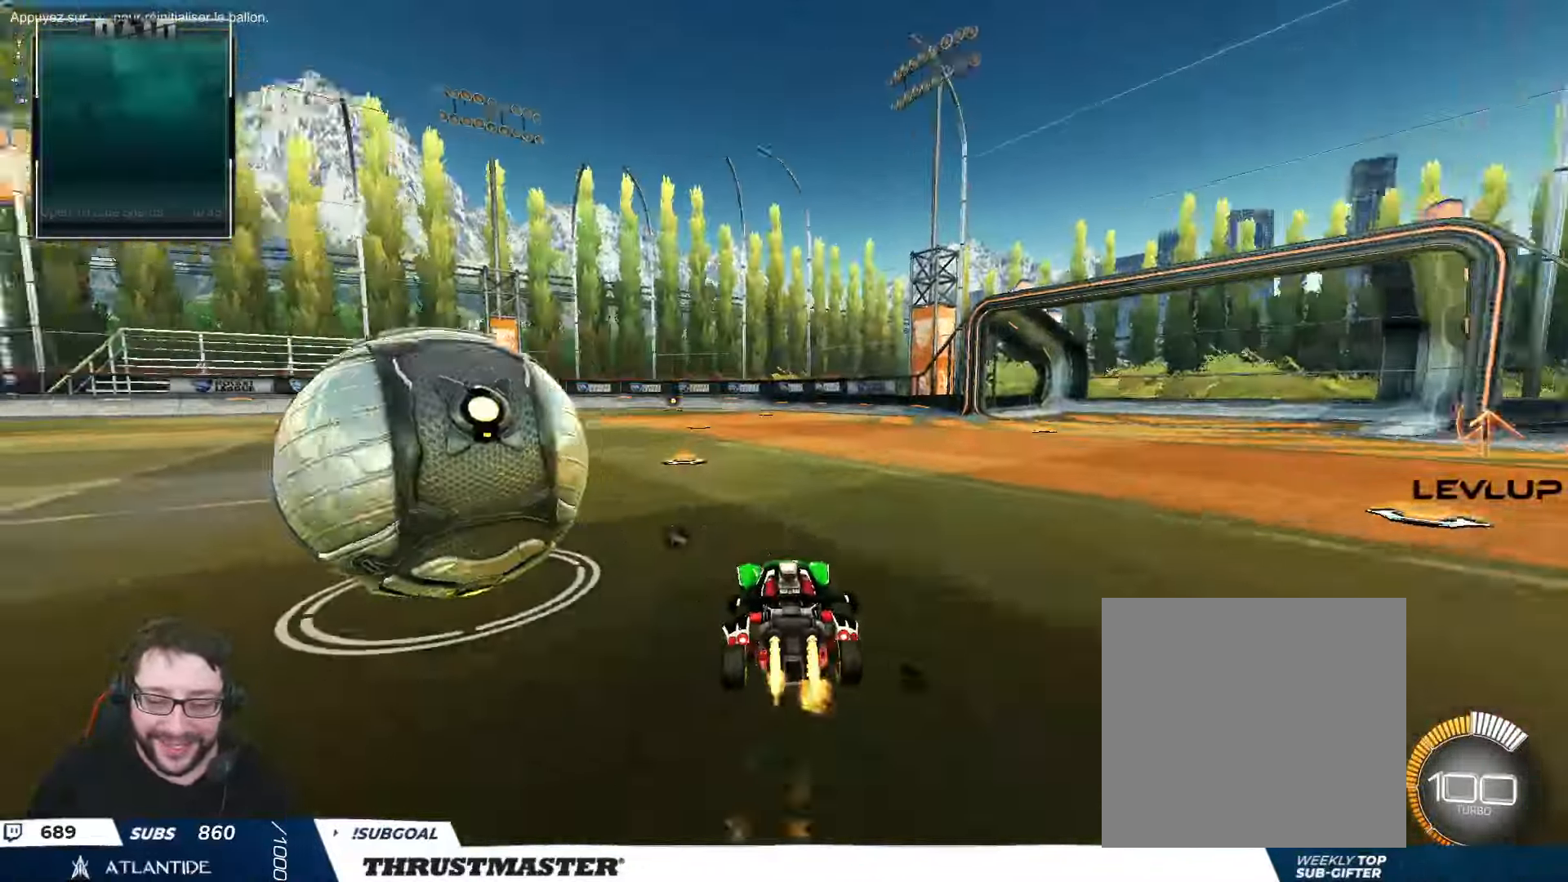
{"buttons": ["A", "B", "R2"], "left_stick": "down-right", "right_stick": "center", "events": [[150, "left_stick", "center"], [283, "A", "down"], [283, "R2", "down"], [283, "left_stick", "left"], [333, "L2", "down"], [383, "A", "up"], [400, "B", "up"], [433, "B", "down"], [450, "A", "down"], [466, "L2", "up"], [466, "left_stick", "down-right"]]}
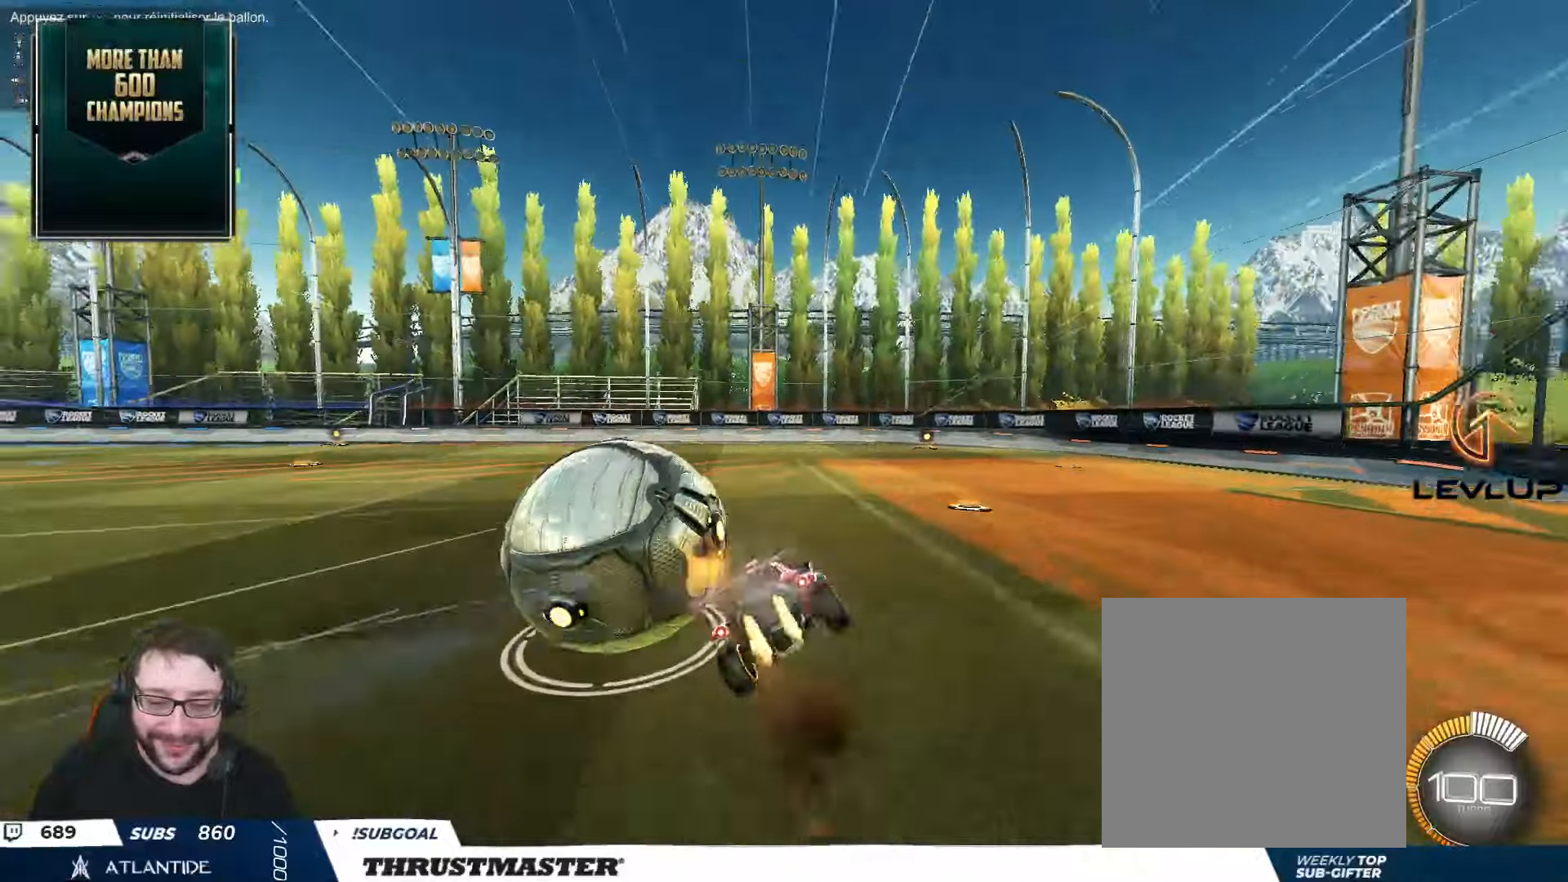
{"buttons": ["L2"], "left_stick": "left", "right_stick": "center", "events": [[16, "left_stick", "down"], [33, "A", "up"], [83, "Y", "down"], [100, "B", "up"], [133, "Y", "up"], [150, "L2", "down"], [233, "R2", "up"], [266, "left_stick", "left"]]}
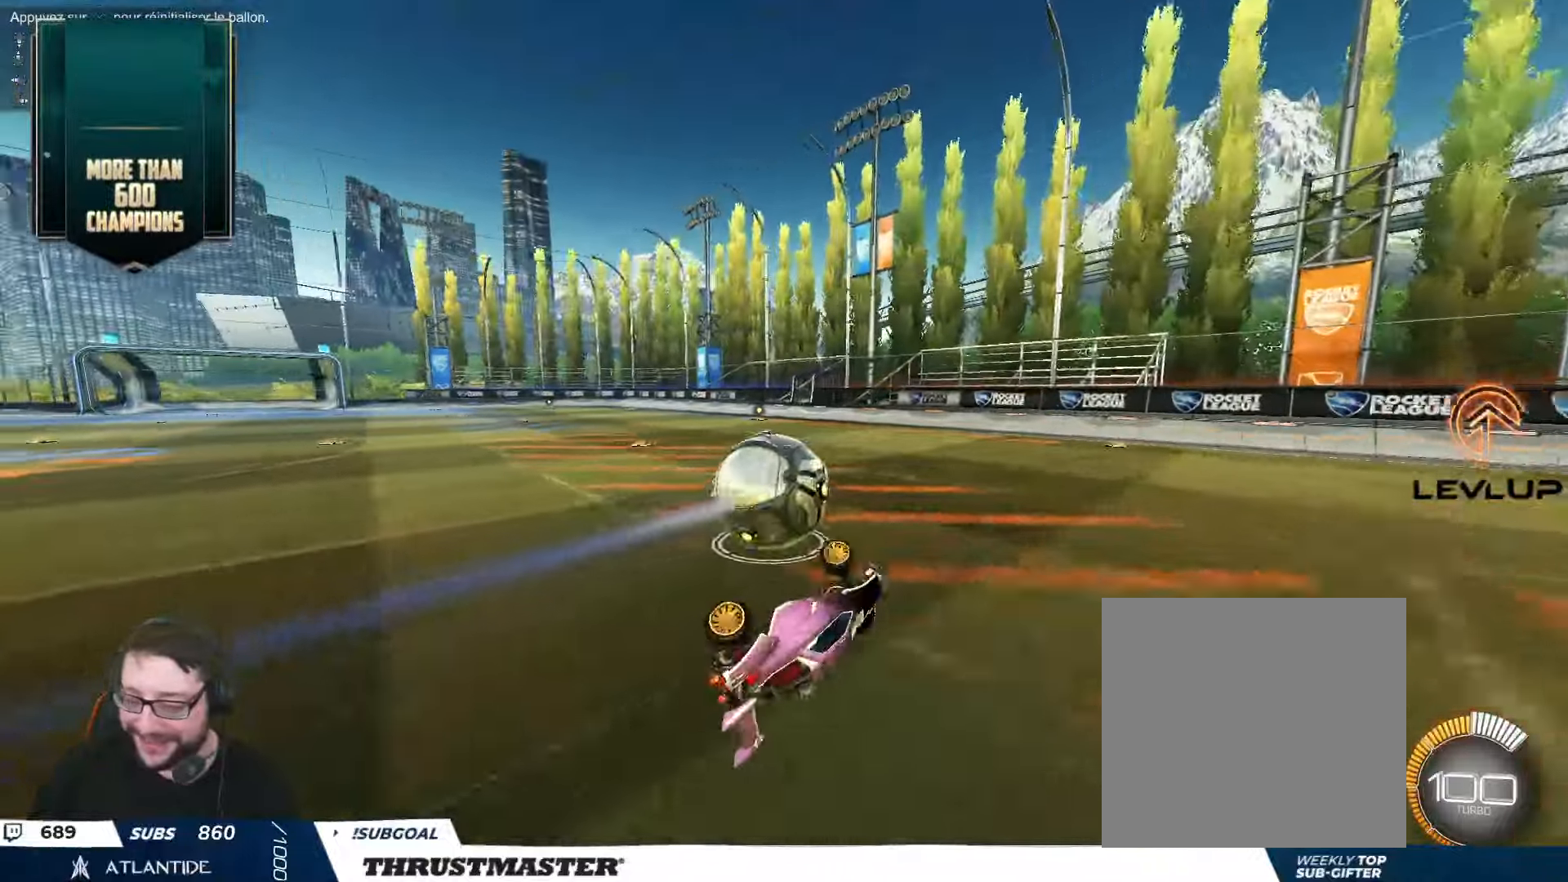
{"buttons": ["R2"], "left_stick": "center", "right_stick": "center", "events": [[166, "L2", "up"], [166, "left_stick", "center"], [333, "R2", "down"]]}
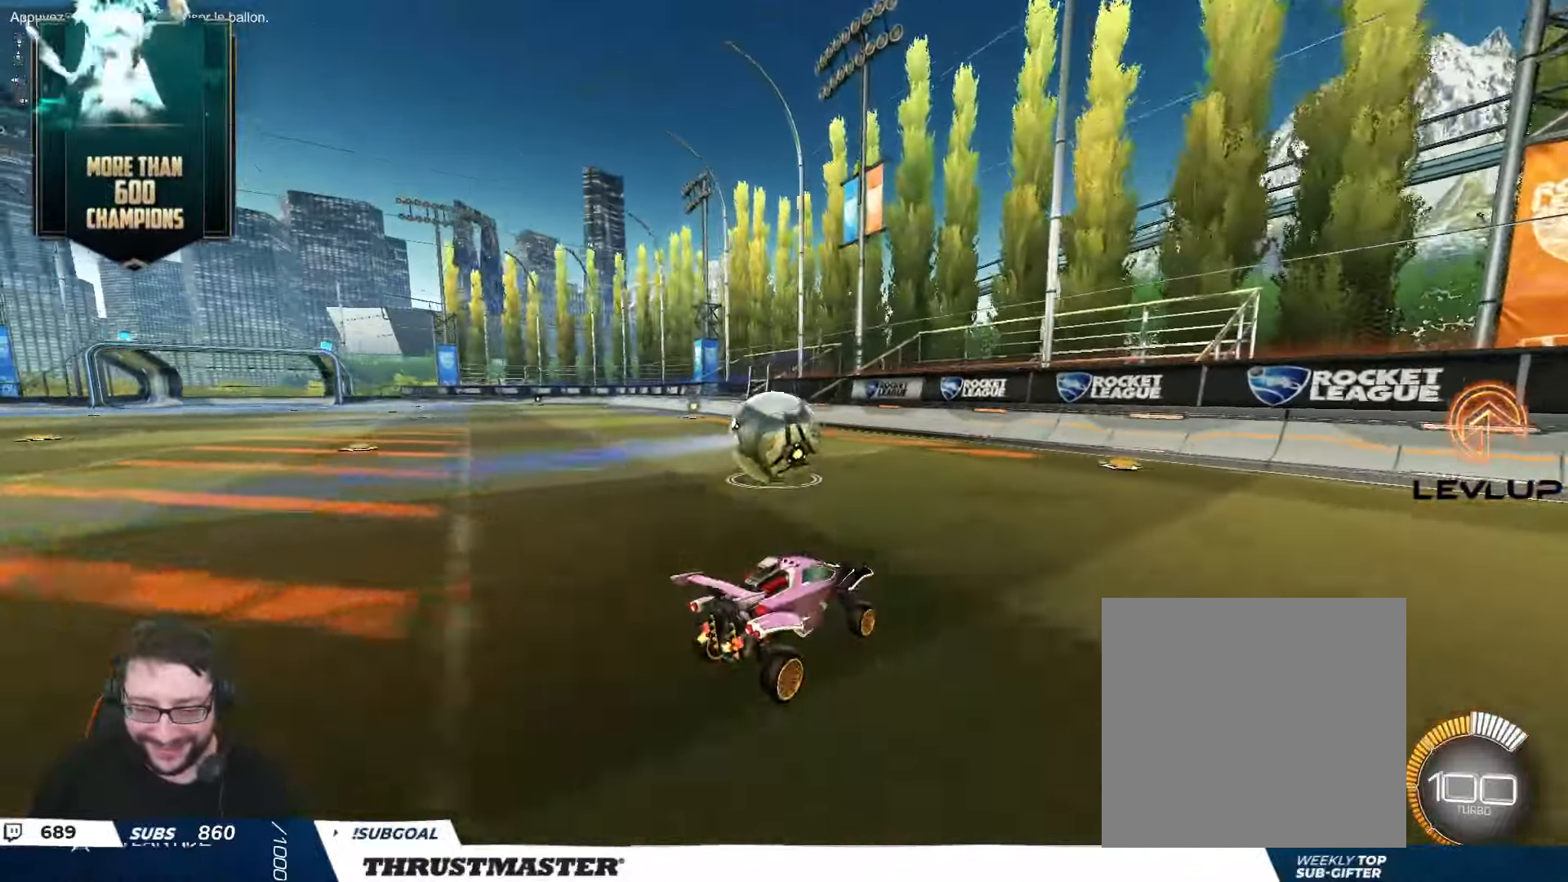
{"buttons": ["R2"], "left_stick": "center", "right_stick": "center", "events": [[216, "B", "down"], [333, "B", "up"]]}
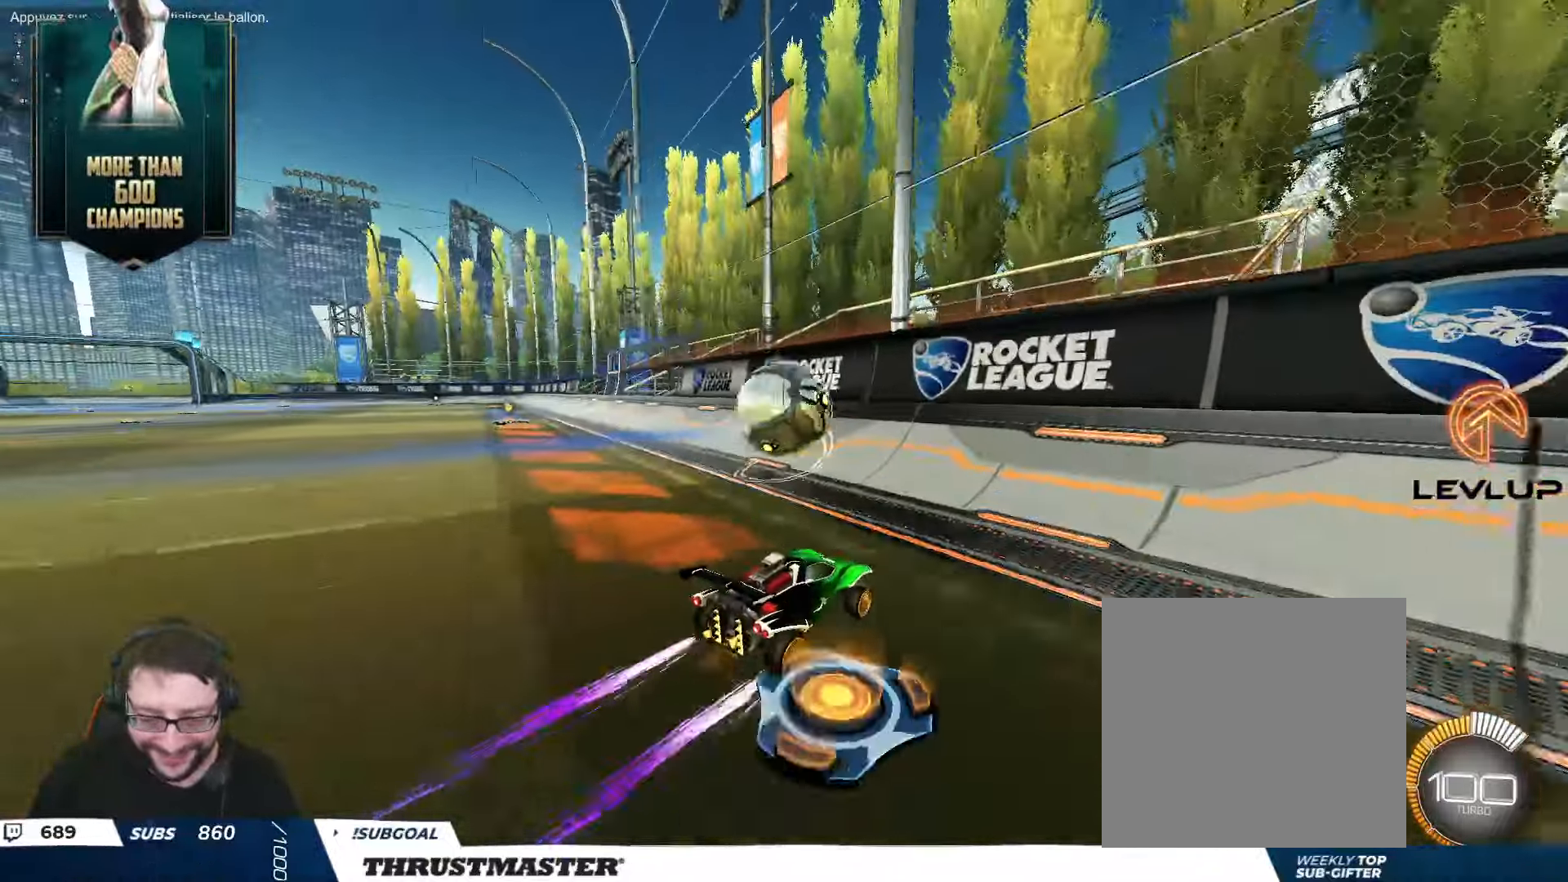
{"buttons": ["R2"], "left_stick": "up-left", "right_stick": "center", "events": [[133, "left_stick", "up"], [200, "left_stick", "up-left"]]}
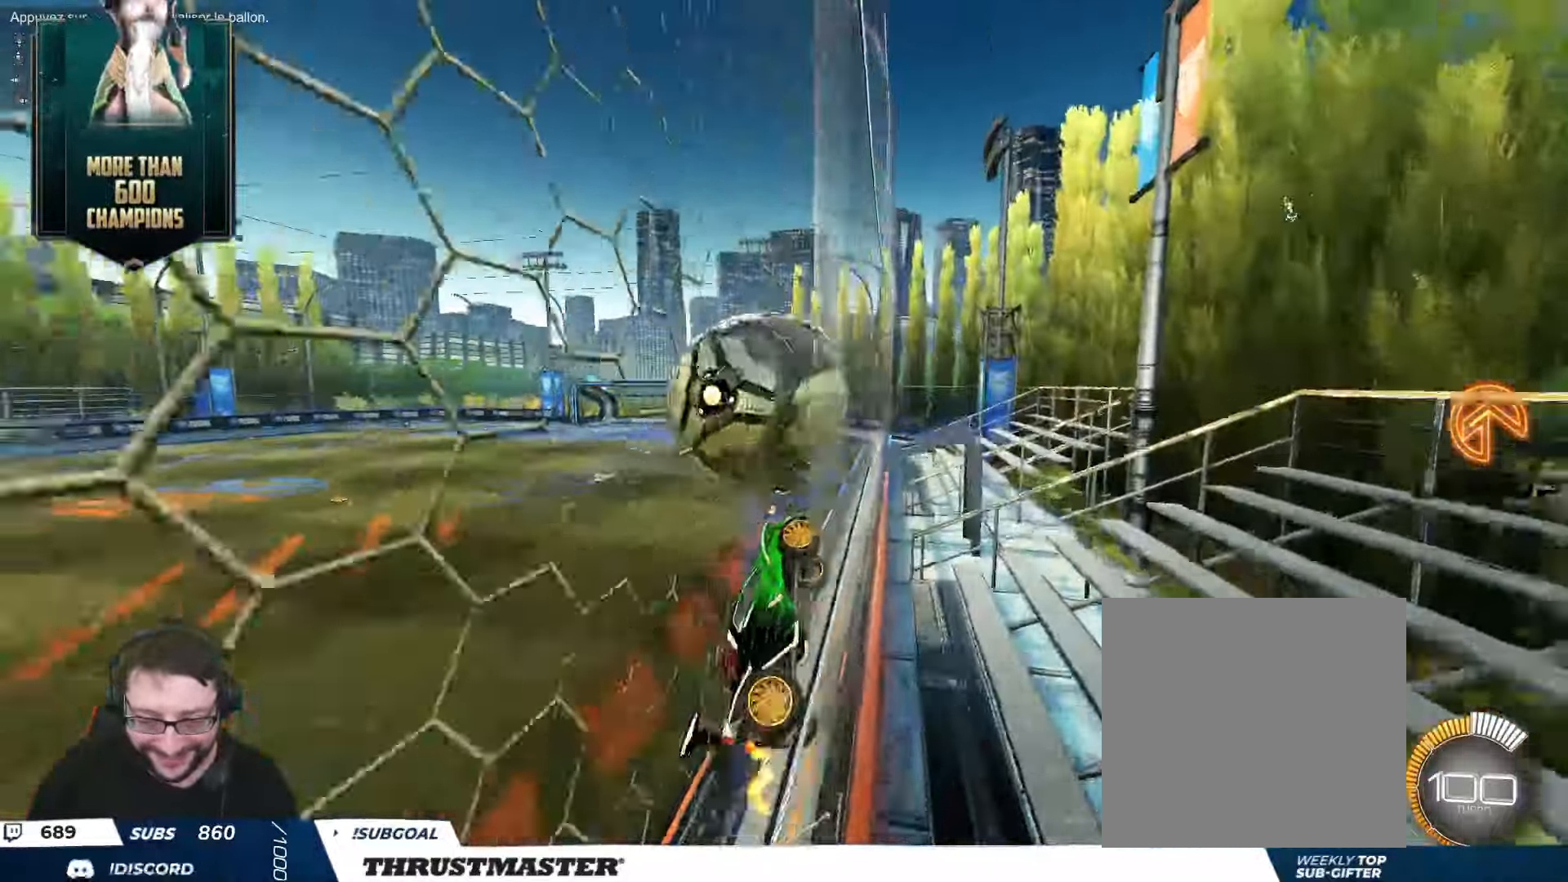
{"buttons": ["L2", "R2"], "left_stick": "down-right", "right_stick": "center", "events": [[133, "A", "down"], [133, "B", "down"], [200, "left_stick", "down-left"], [333, "A", "up"], [333, "L2", "down"], [333, "left_stick", "right"], [383, "B", "up"], [466, "left_stick", "down-right"]]}
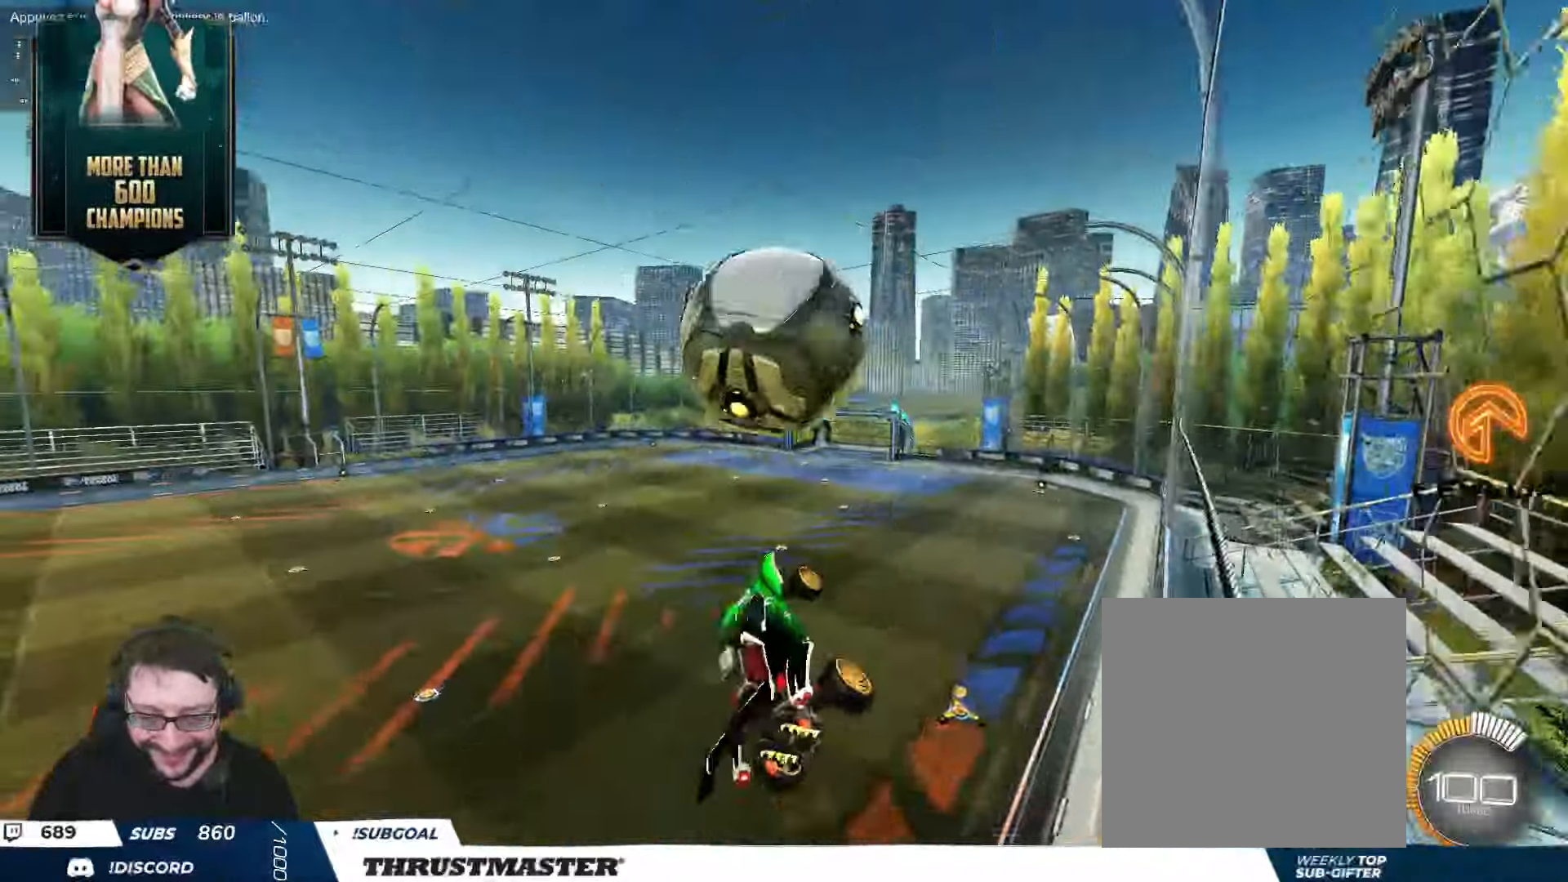
{"buttons": ["B", "L2", "R2"], "left_stick": "right", "right_stick": "center", "events": [[183, "B", "down"], [183, "left_stick", "right"]]}
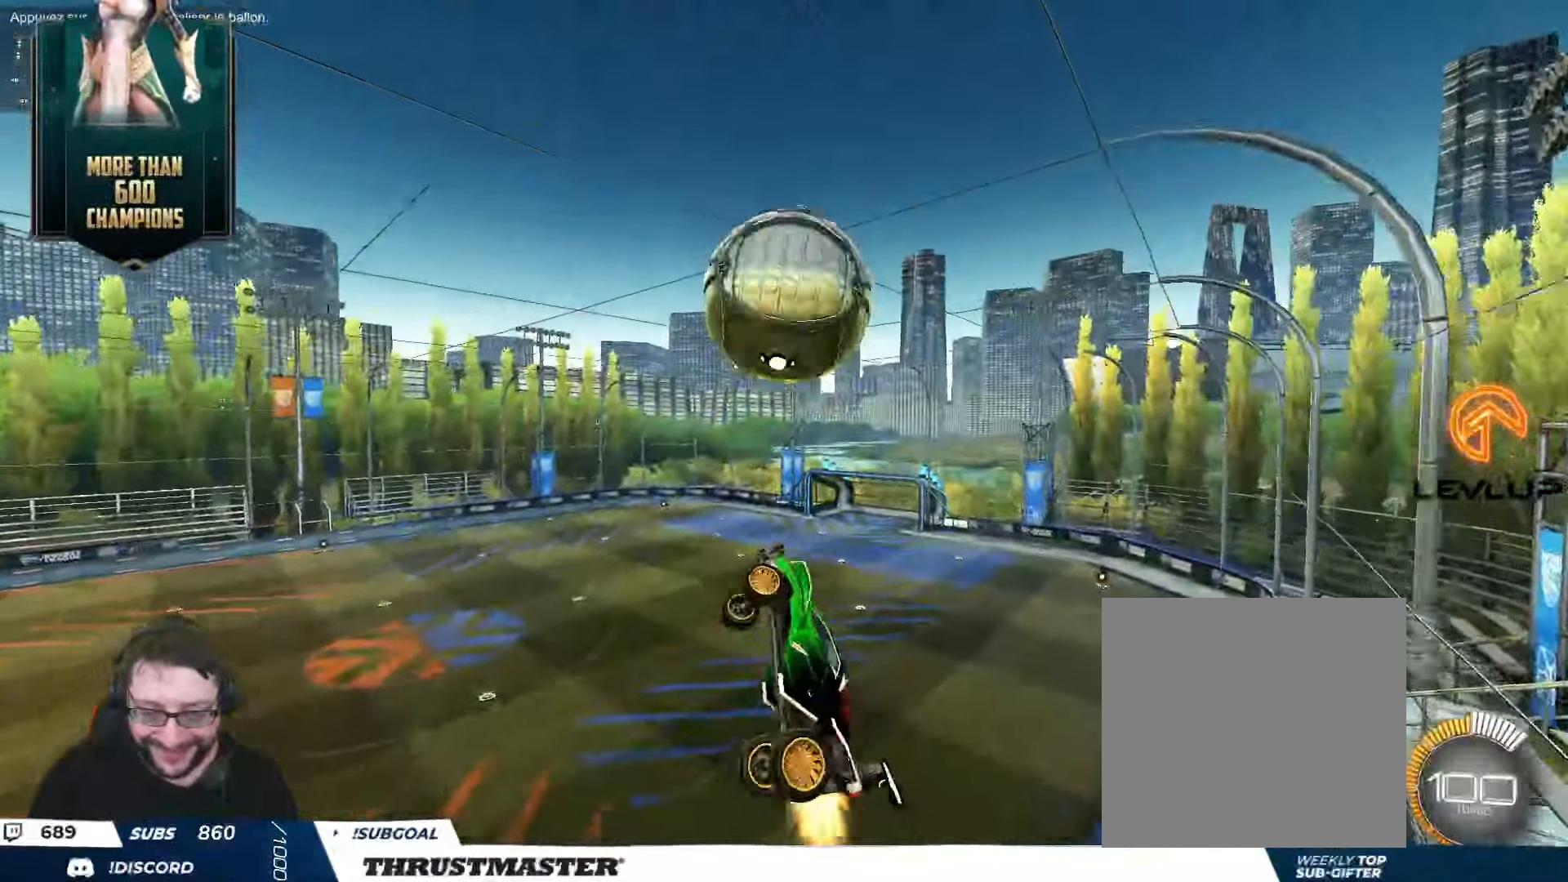
{"buttons": ["B", "R2"], "left_stick": "down", "right_stick": "center", "events": [[50, "B", "up"], [100, "L2", "up"], [133, "B", "down"], [150, "left_stick", "center"], [266, "left_stick", "down-left"], [433, "left_stick", "center"], [483, "left_stick", "down"]]}
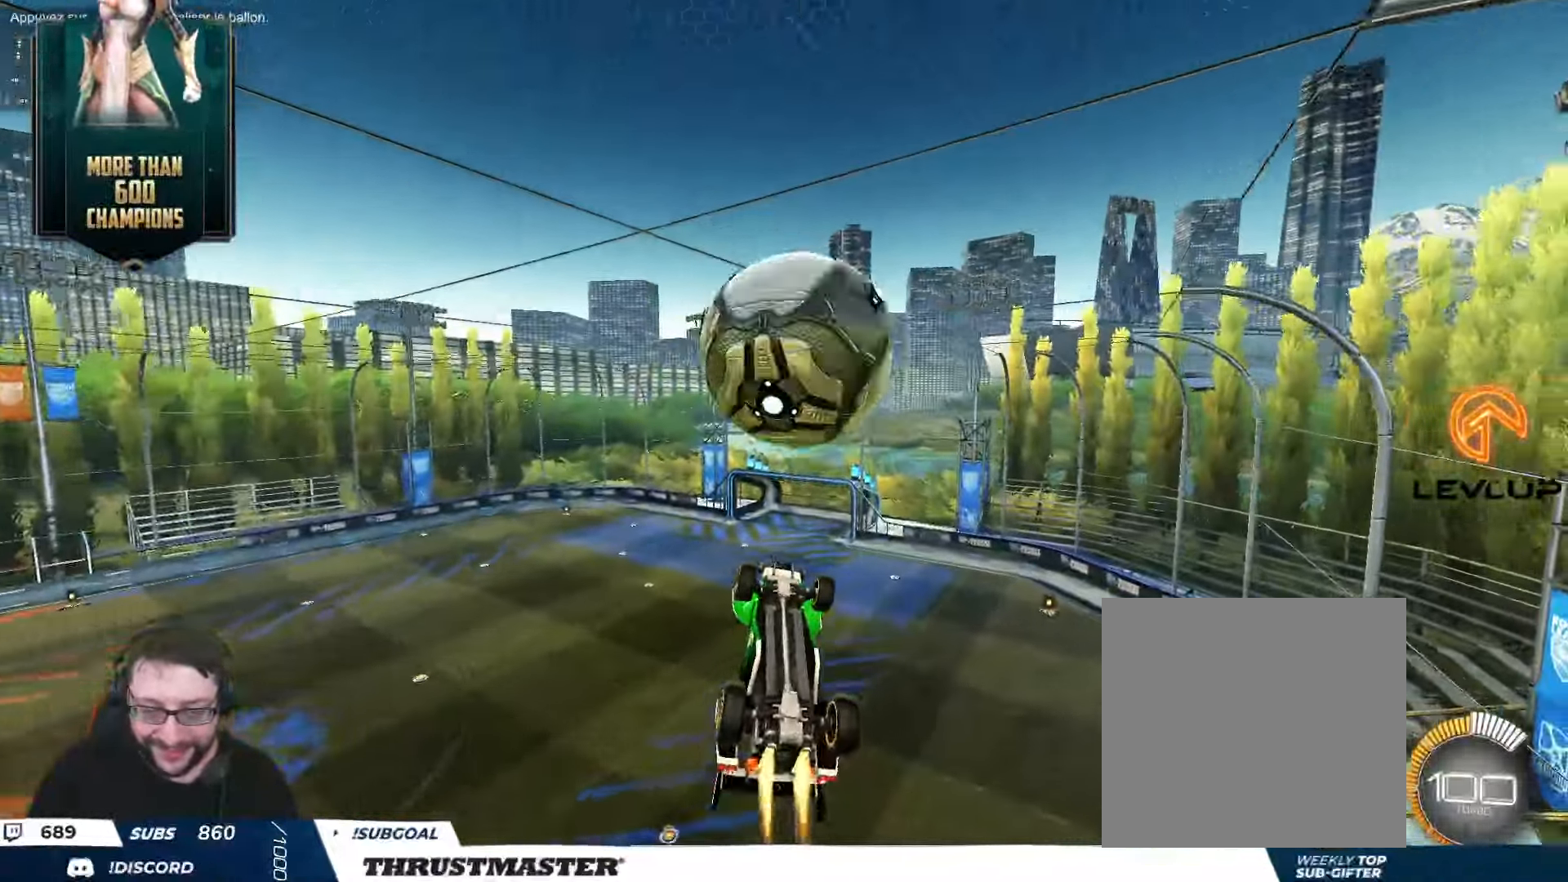
{"buttons": ["A", "L2", "R2"], "left_stick": "right", "right_stick": "center", "events": [[283, "L2", "down"], [283, "left_stick", "right"], [333, "B", "up"], [466, "A", "down"]]}
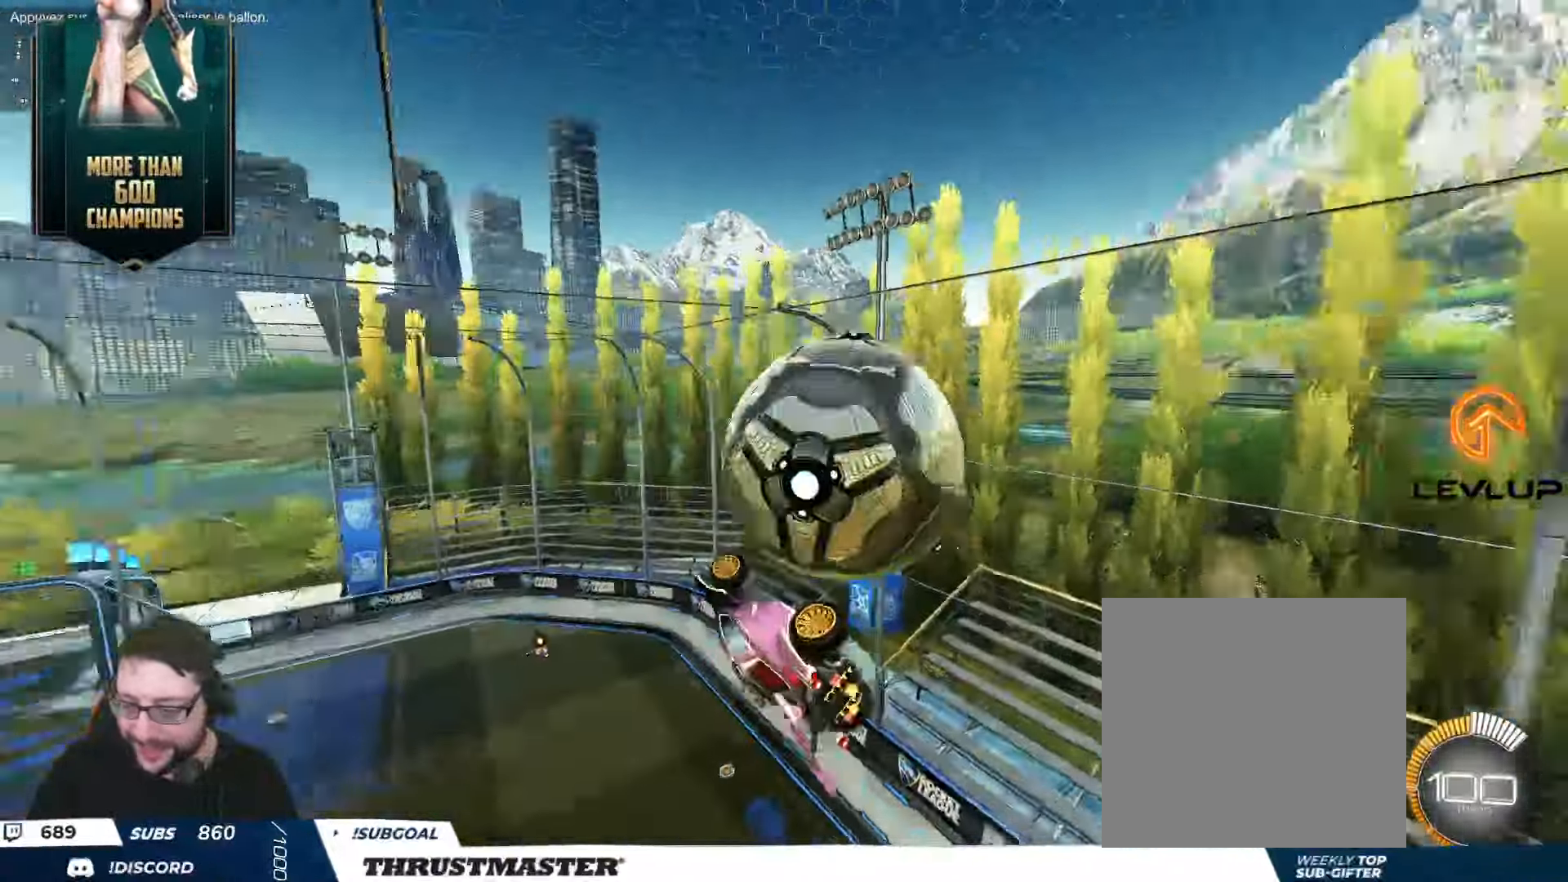
{"buttons": ["L2", "R2"], "left_stick": "right", "right_stick": "center", "events": [[33, "A", "up"], [133, "A", "down"], [200, "A", "up"]]}
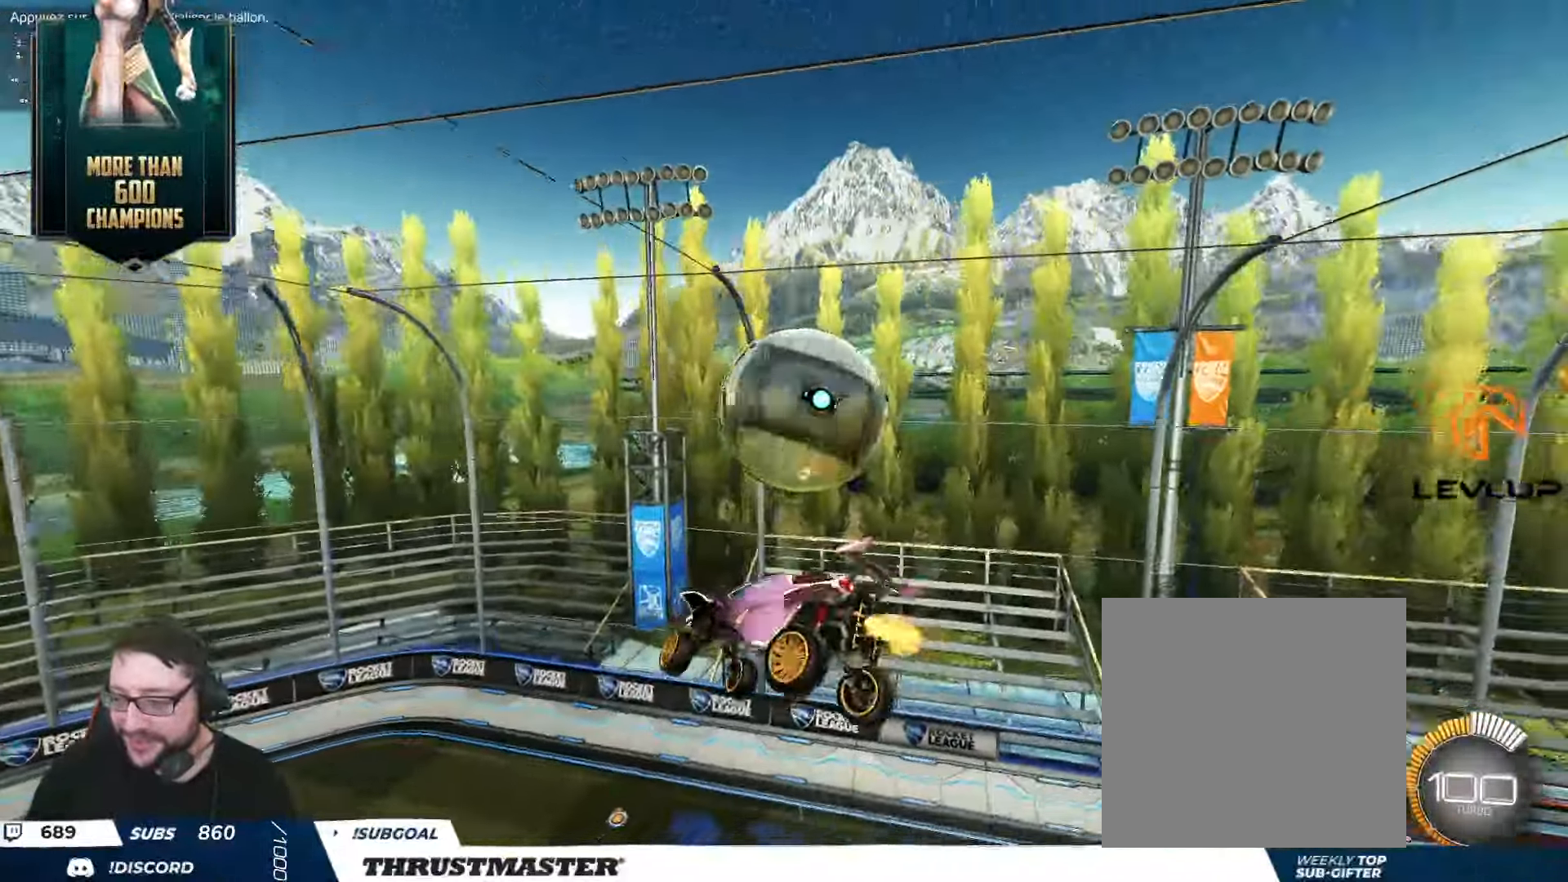
{"buttons": ["L2", "R2"], "left_stick": "right", "right_stick": "center", "events": []}
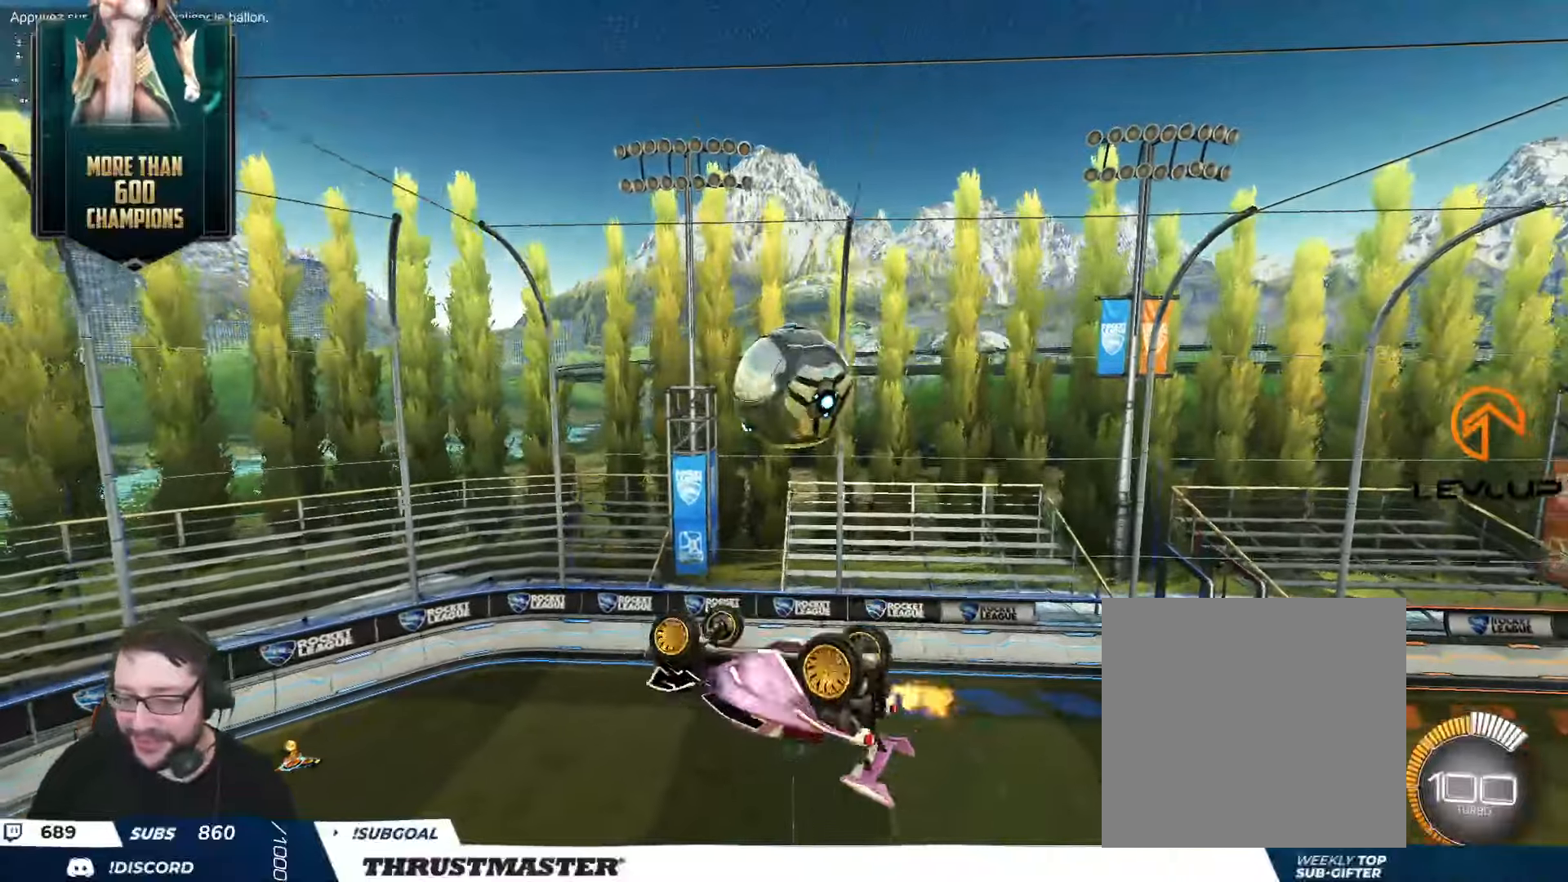
{"buttons": ["R2"], "left_stick": "down-left", "right_stick": "center", "events": [[33, "B", "down"], [200, "B", "up"], [300, "L2", "up"], [350, "left_stick", "center"], [400, "left_stick", "down-left"]]}
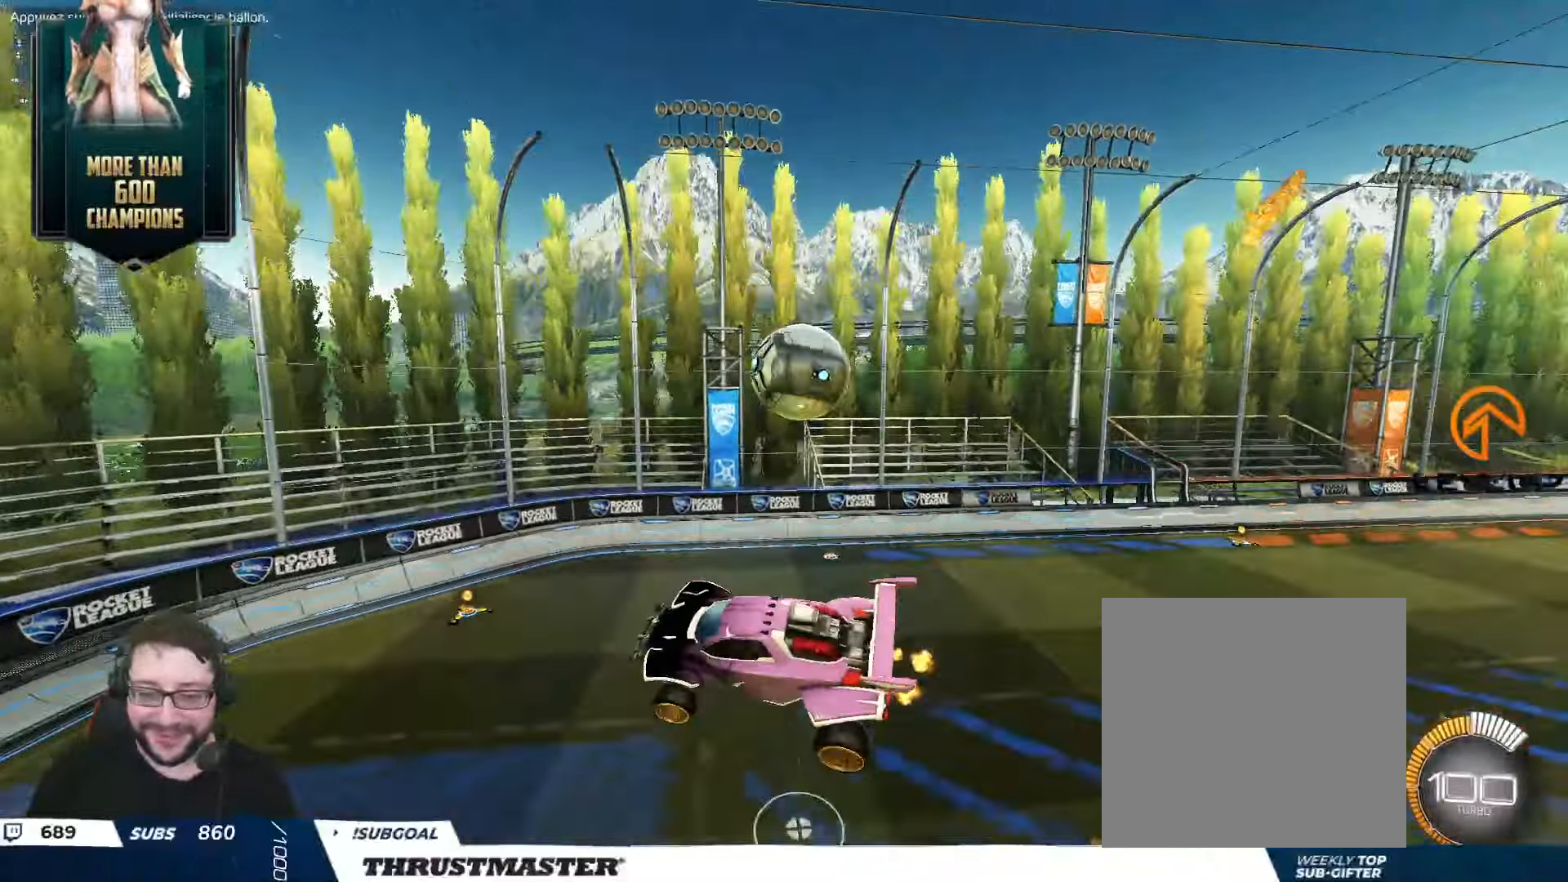
{"buttons": ["Y", "R2"], "left_stick": "center", "right_stick": "center", "events": [[50, "Y", "down"], [50, "left_stick", "center"], [133, "Y", "up"], [450, "Y", "down"]]}
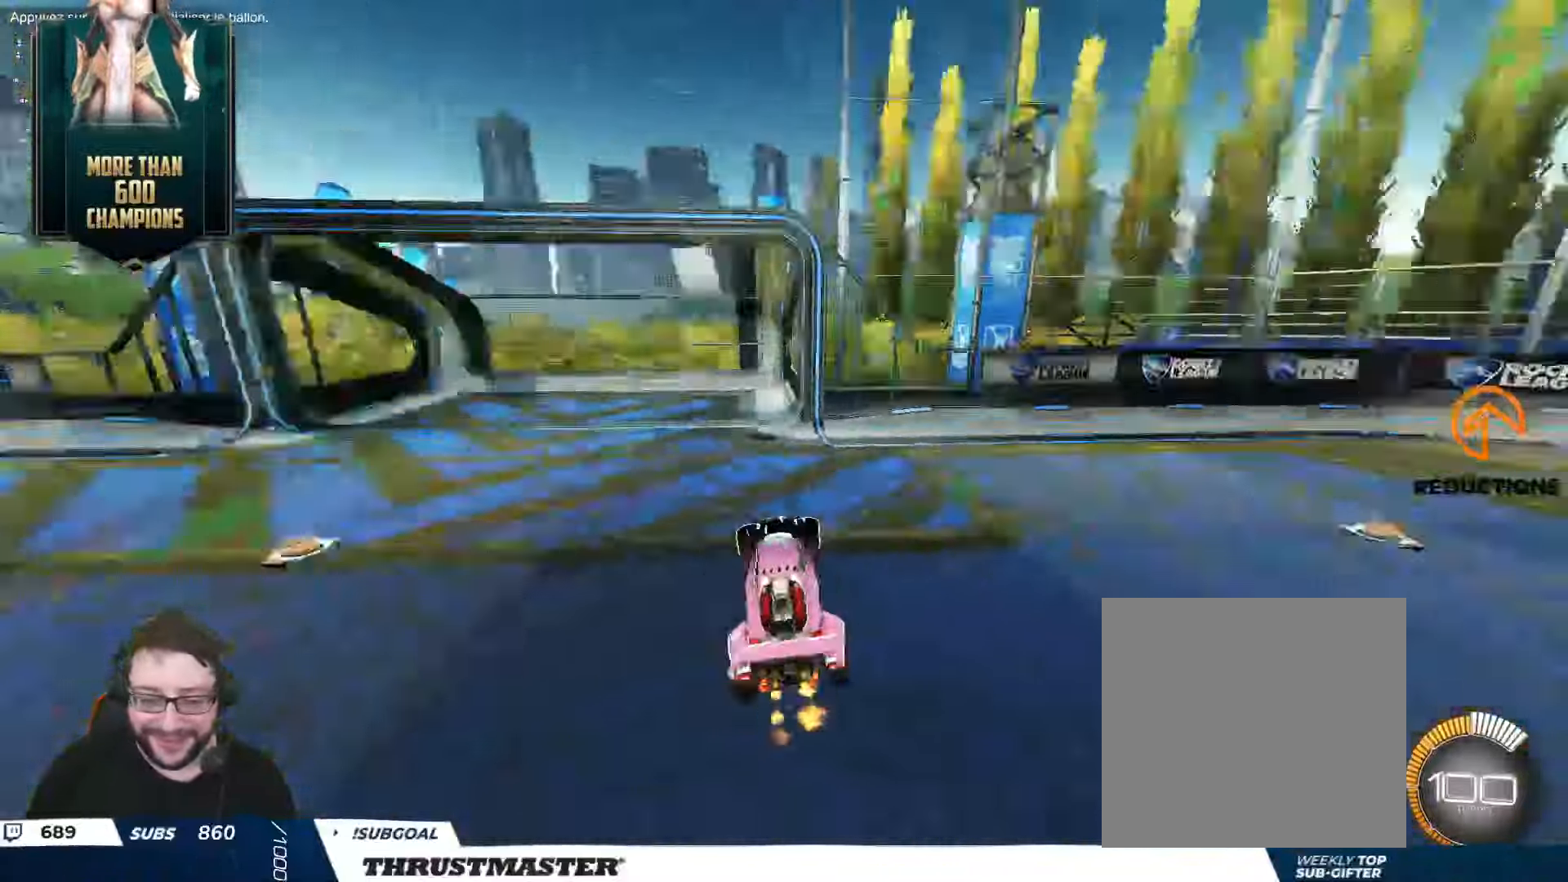
{"buttons": ["B", "R2"], "left_stick": "right", "right_stick": "center", "events": [[33, "Y", "up"], [33, "left_stick", "right"], [267, "B", "down"]]}
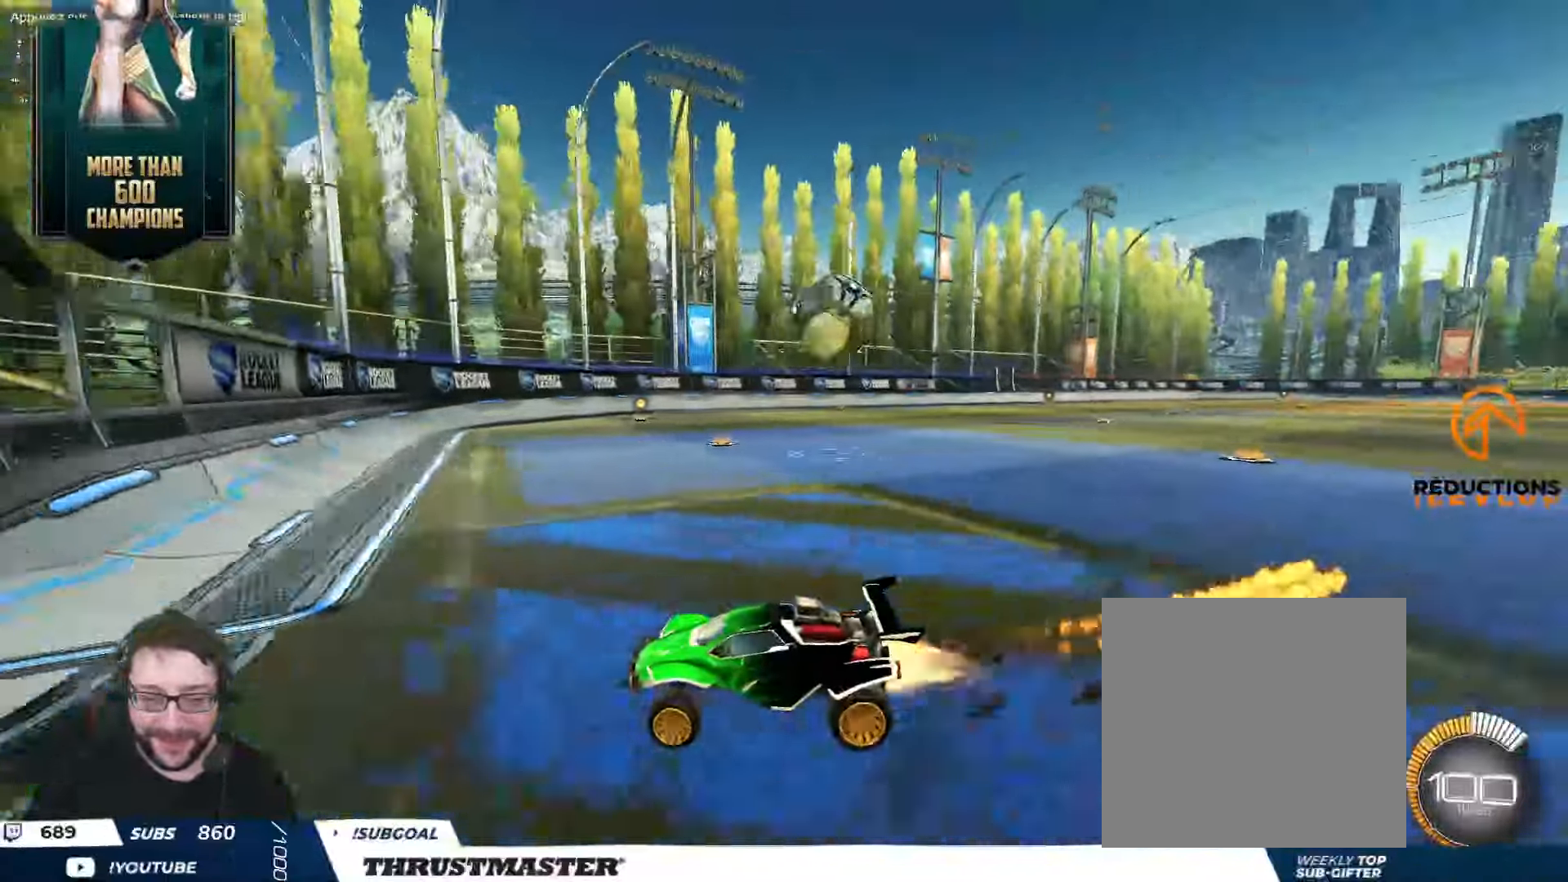
{"buttons": ["R2"], "left_stick": "left", "right_stick": "center", "events": [[167, "B", "up"], [283, "left_stick", "down"], [333, "R2", "up"], [450, "R2", "down"], [450, "left_stick", "left"]]}
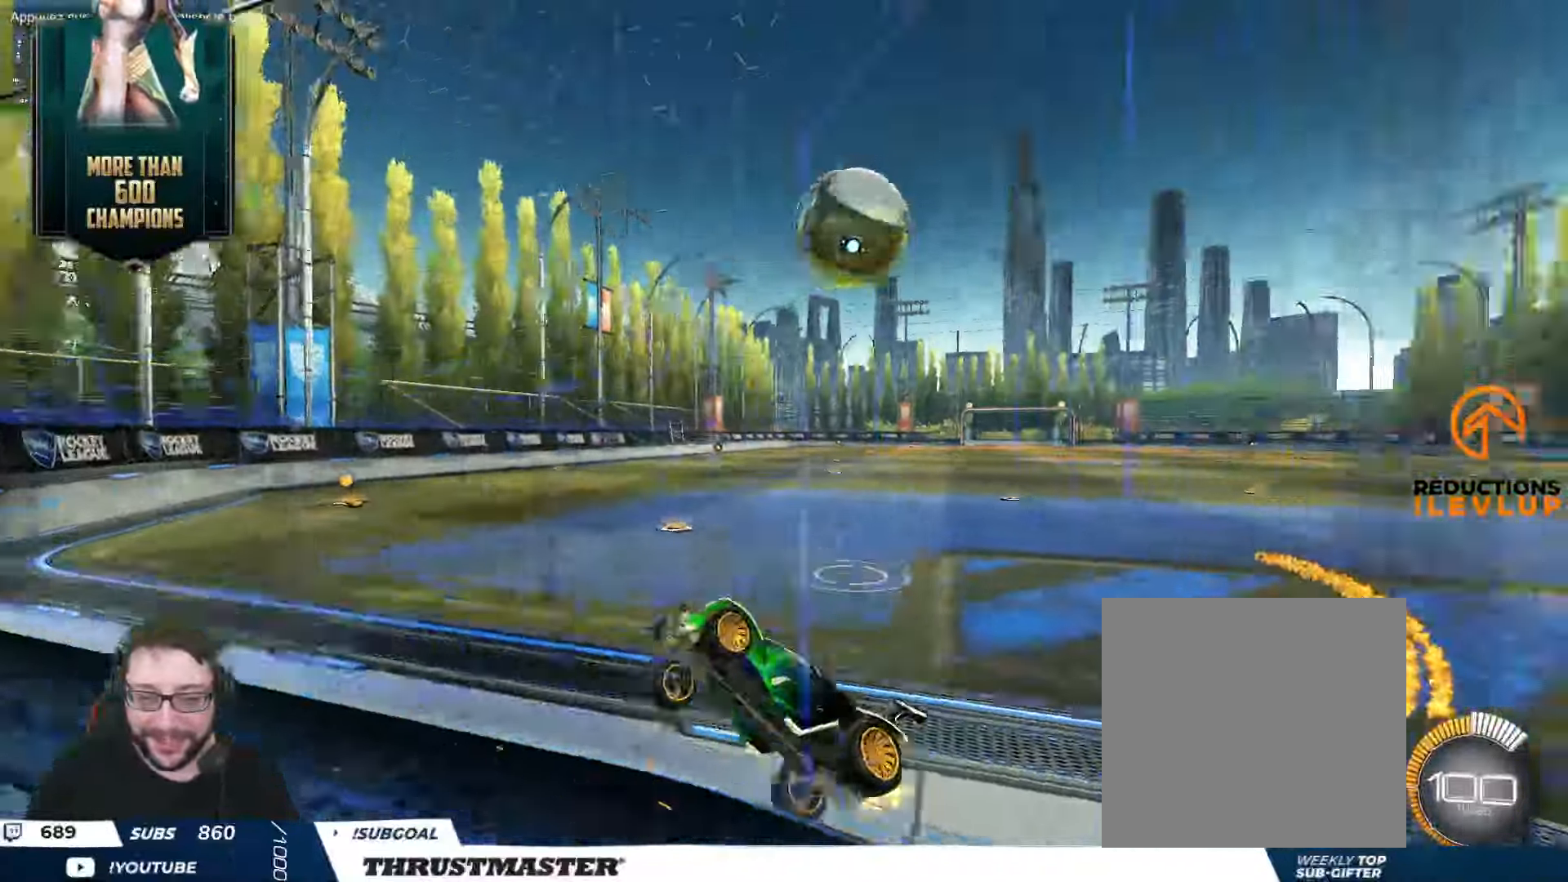
{"buttons": ["R2"], "left_stick": "up-left", "right_stick": "center", "events": [[350, "left_stick", "up-left"]]}
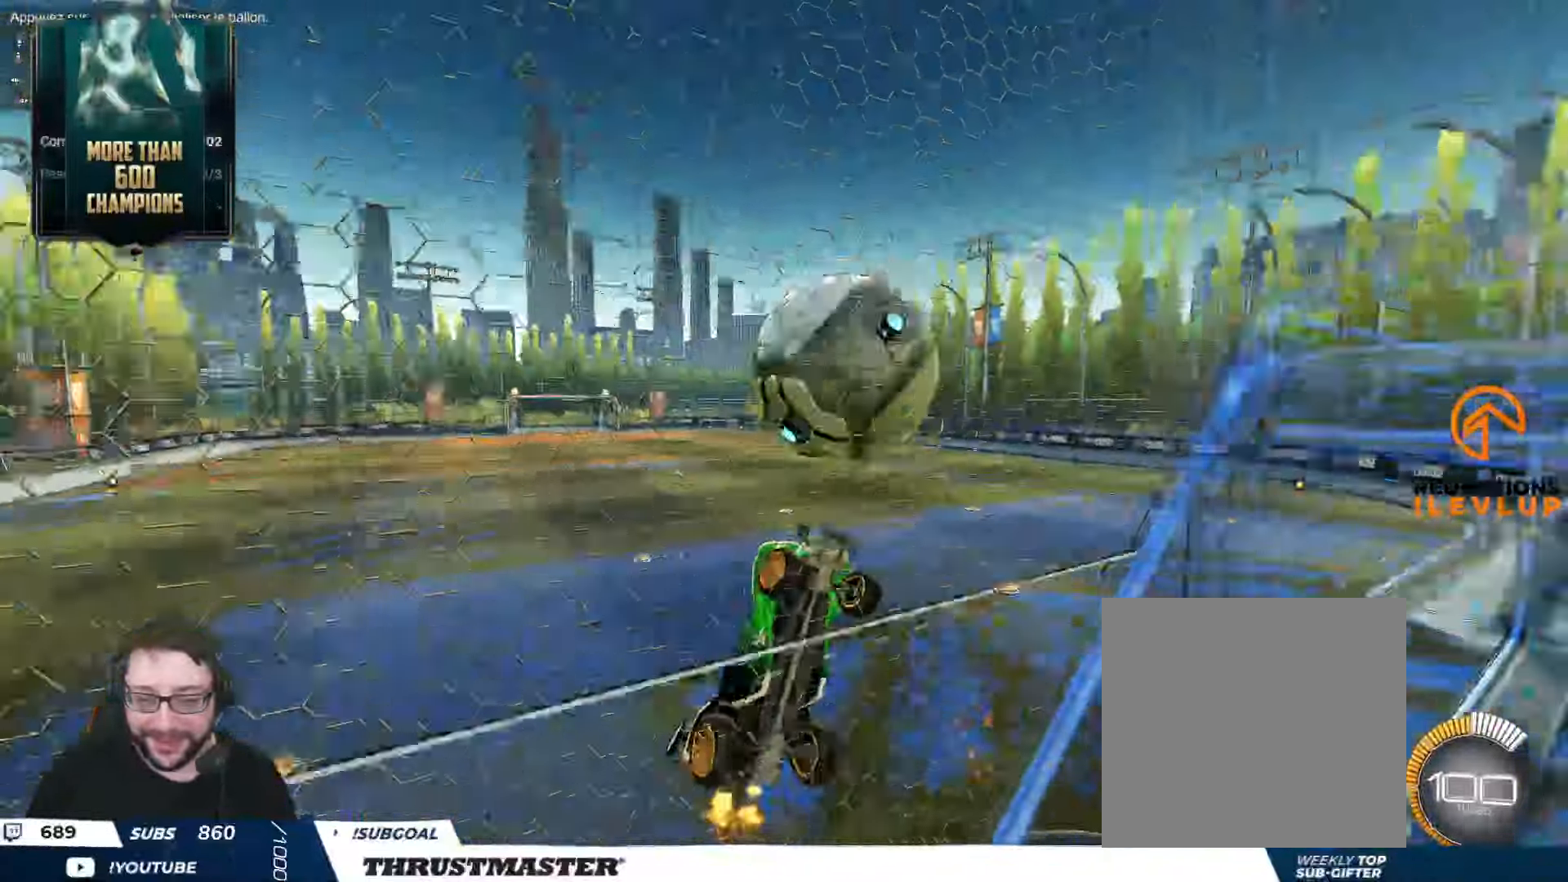
{"buttons": ["R2"], "left_stick": "up", "right_stick": "center", "events": [[83, "A", "down"], [83, "L2", "down"], [100, "B", "down"], [167, "A", "up"], [167, "B", "up"], [217, "A", "down"], [217, "B", "down"], [283, "A", "up"], [283, "left_stick", "up"], [317, "B", "up"], [350, "L2", "up"]]}
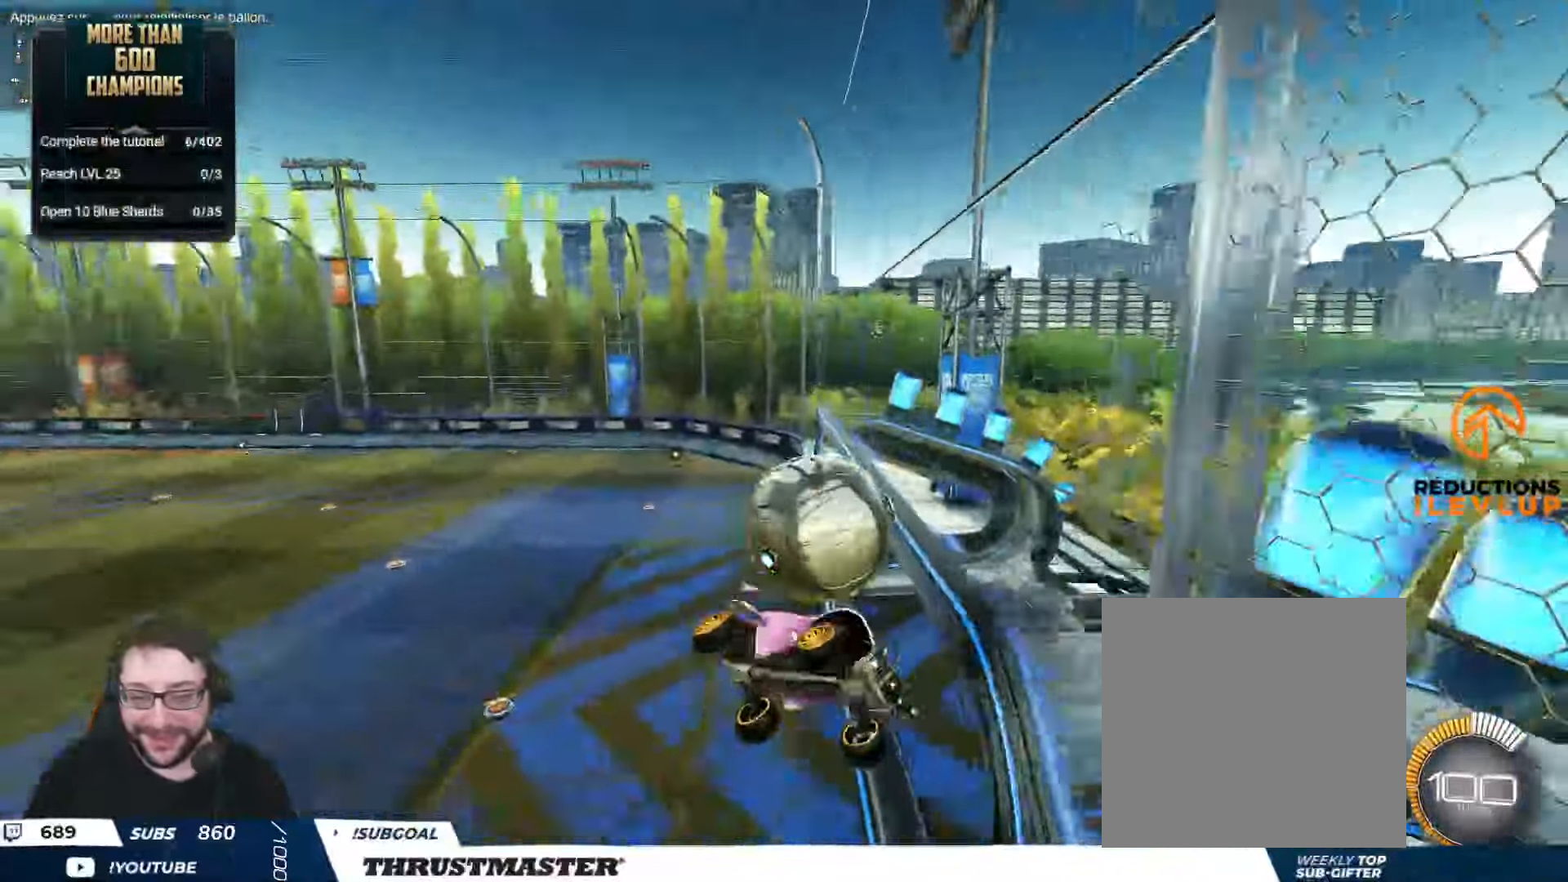
{"buttons": ["R2"], "left_stick": "up-right", "right_stick": "center", "events": [[83, "left_stick", "up-right"]]}
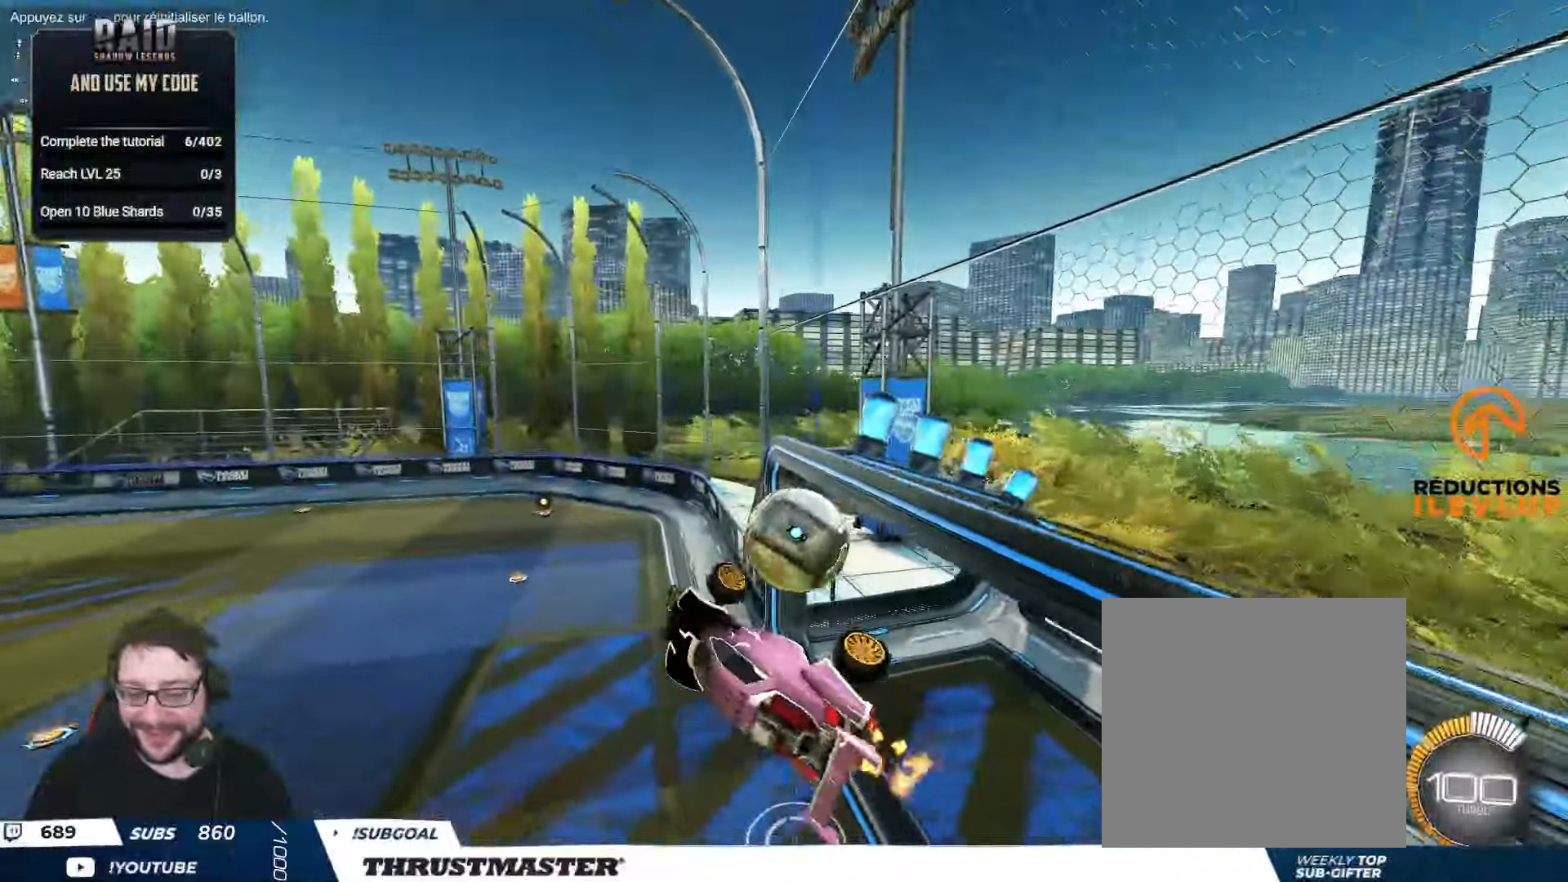
{"buttons": ["B", "R2"], "left_stick": "down-left", "right_stick": "center", "events": [[150, "L2", "down"], [183, "B", "down"], [283, "left_stick", "down-left"], [300, "L2", "up"]]}
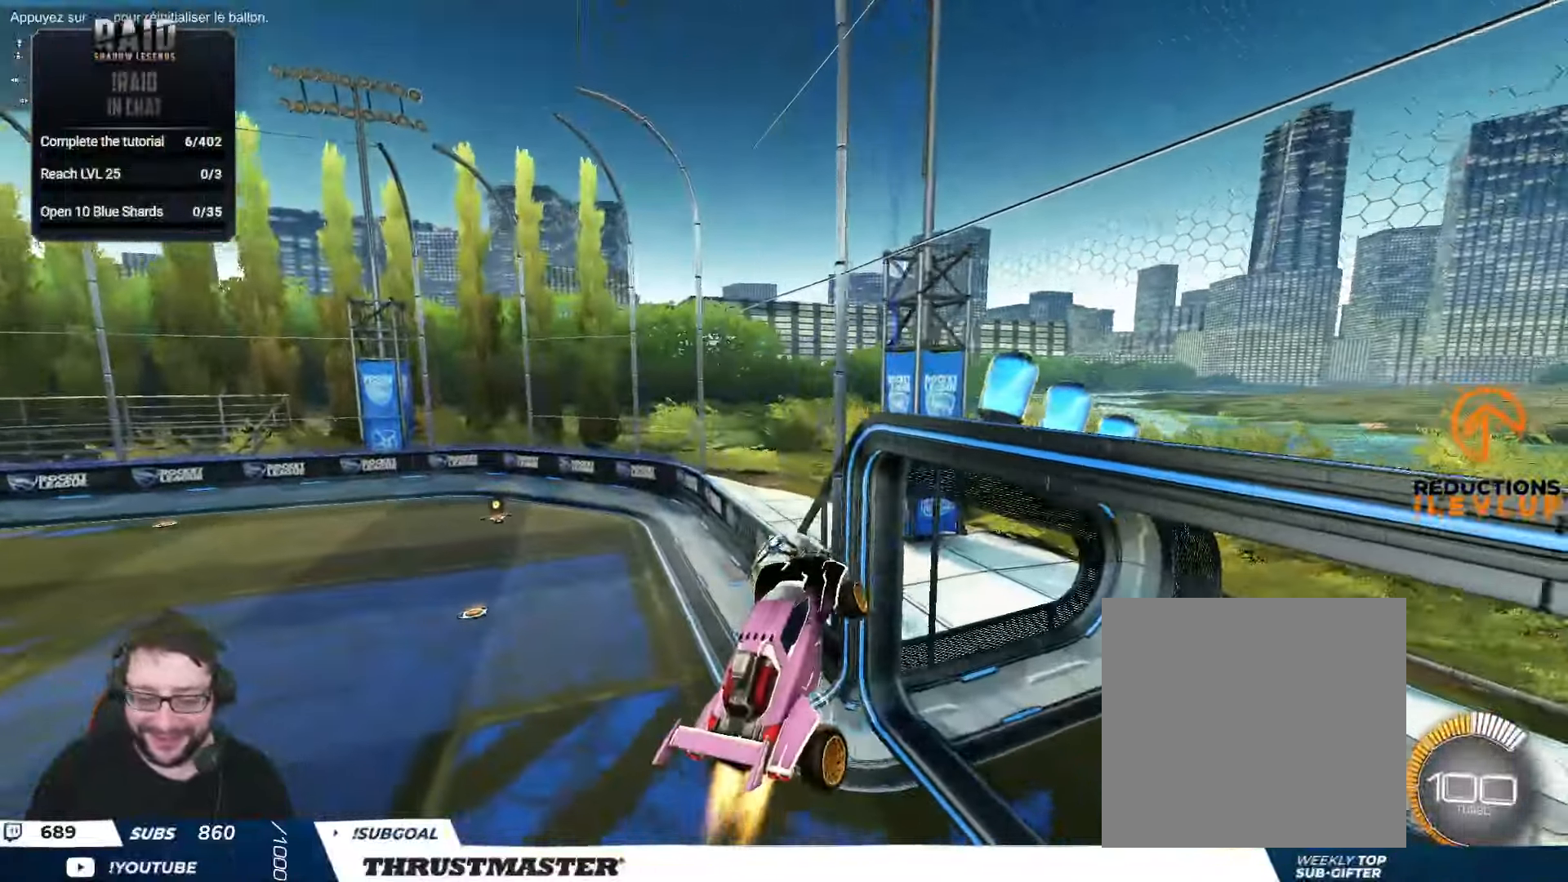
{"buttons": ["B", "R2"], "left_stick": "down", "right_stick": "center", "events": [[33, "left_stick", "up-left"], [117, "left_stick", "center"], [400, "left_stick", "down"]]}
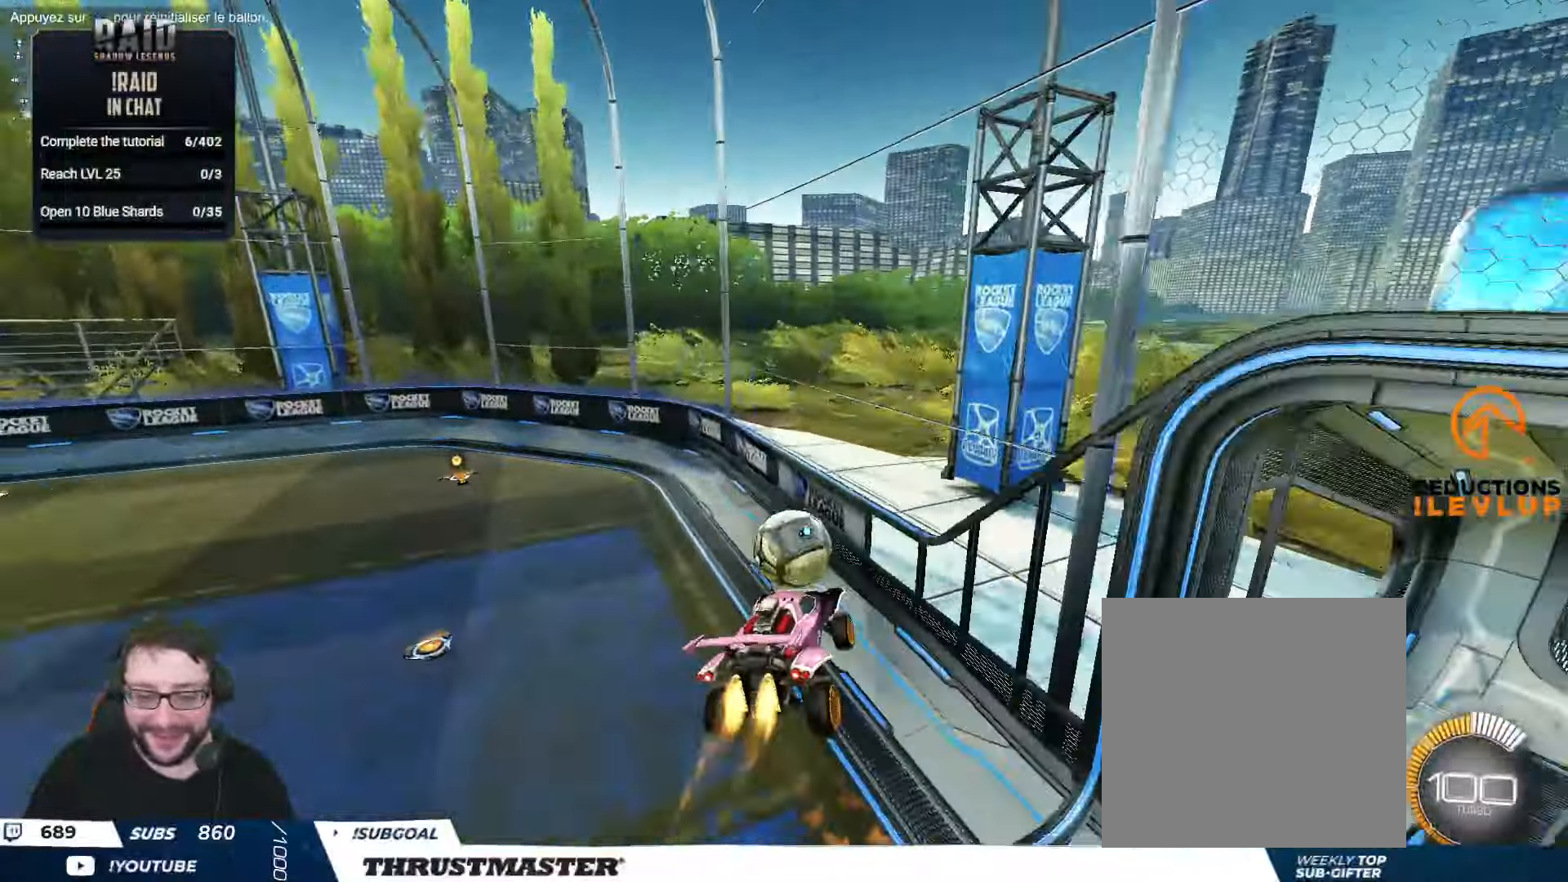
{"buttons": ["R2"], "left_stick": "center", "right_stick": "center", "events": [[50, "left_stick", "center"], [100, "B", "up"], [200, "B", "down"], [200, "Y", "down"], [250, "B", "up"], [267, "Y", "up"]]}
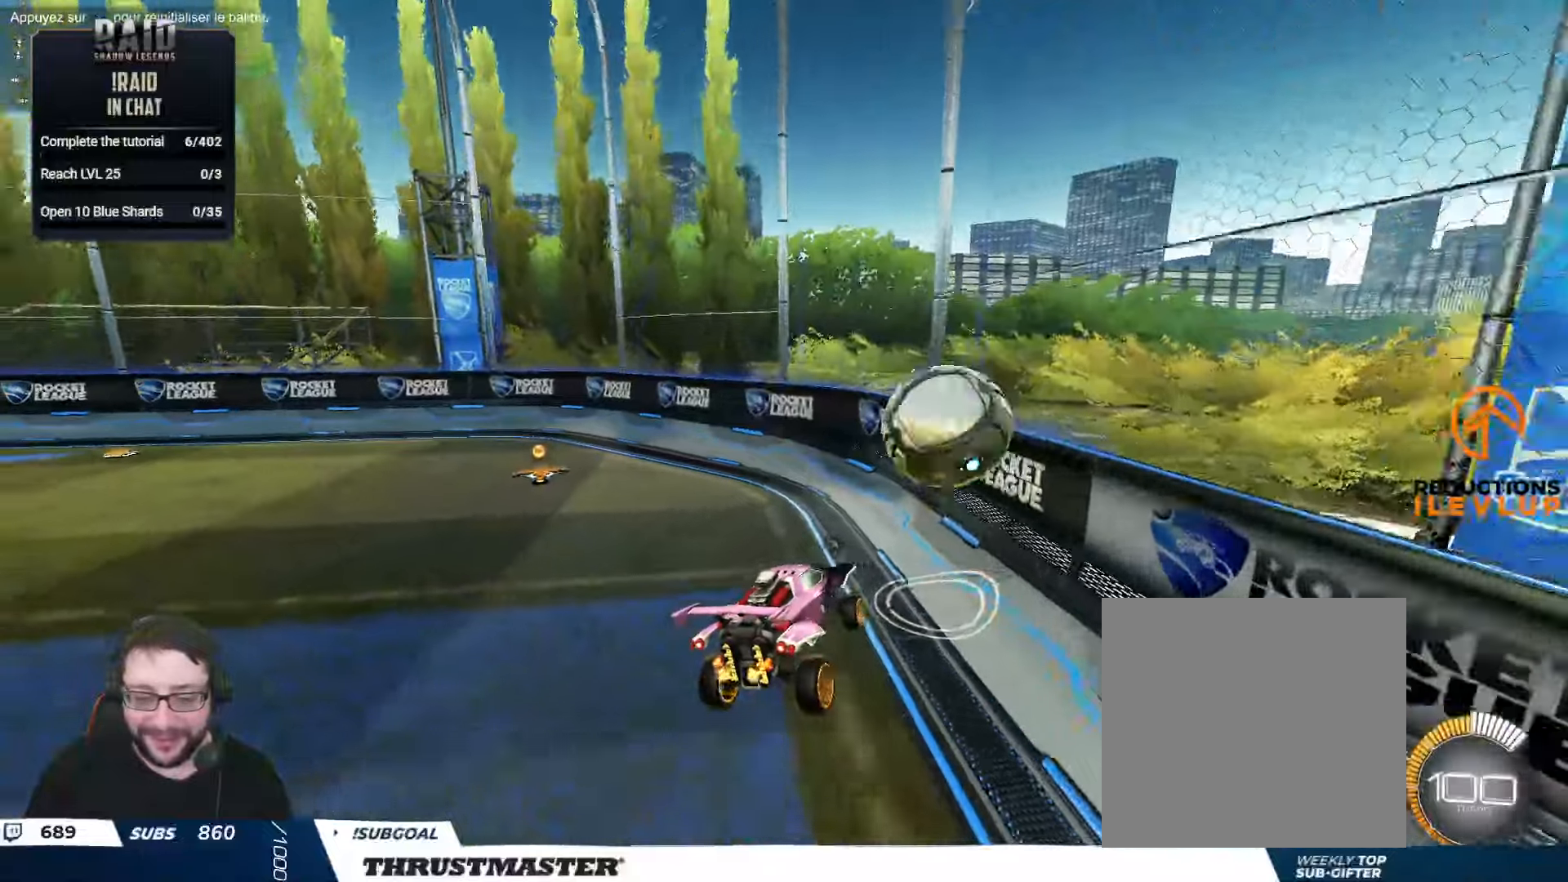
{"buttons": ["A", "B", "R2"], "left_stick": "down-left", "right_stick": "center", "events": [[234, "R2", "up"], [384, "R2", "down"], [400, "left_stick", "down"], [434, "A", "down"], [434, "B", "down"], [484, "left_stick", "down-left"]]}
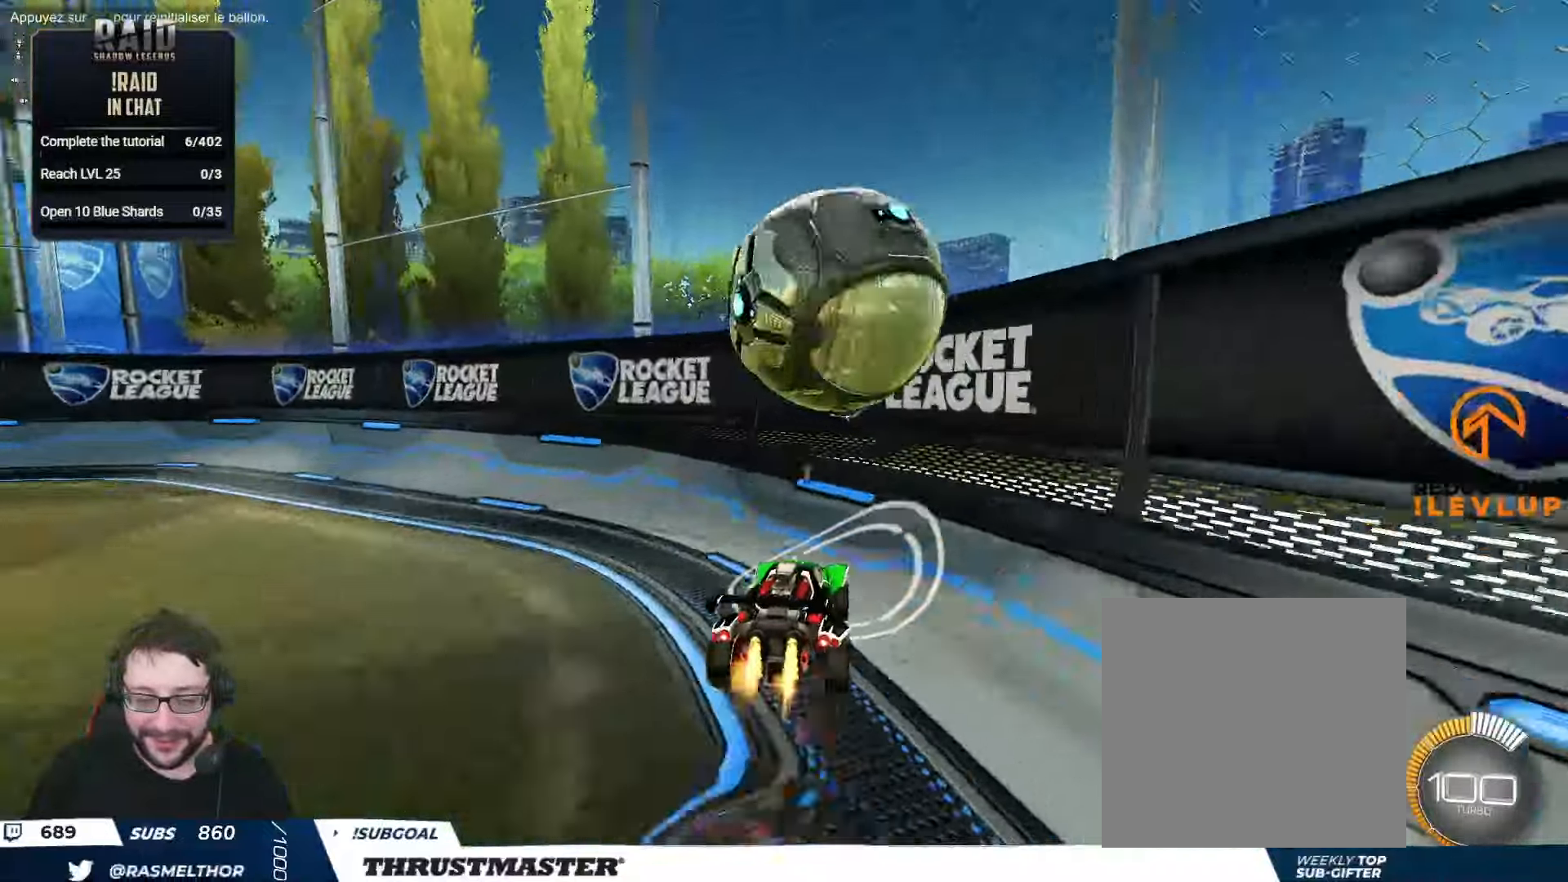
{"buttons": ["B", "R2"], "left_stick": "left", "right_stick": "center", "events": [[34, "L2", "down"], [117, "left_stick", "left"], [200, "A", "up"], [200, "L2", "up"]]}
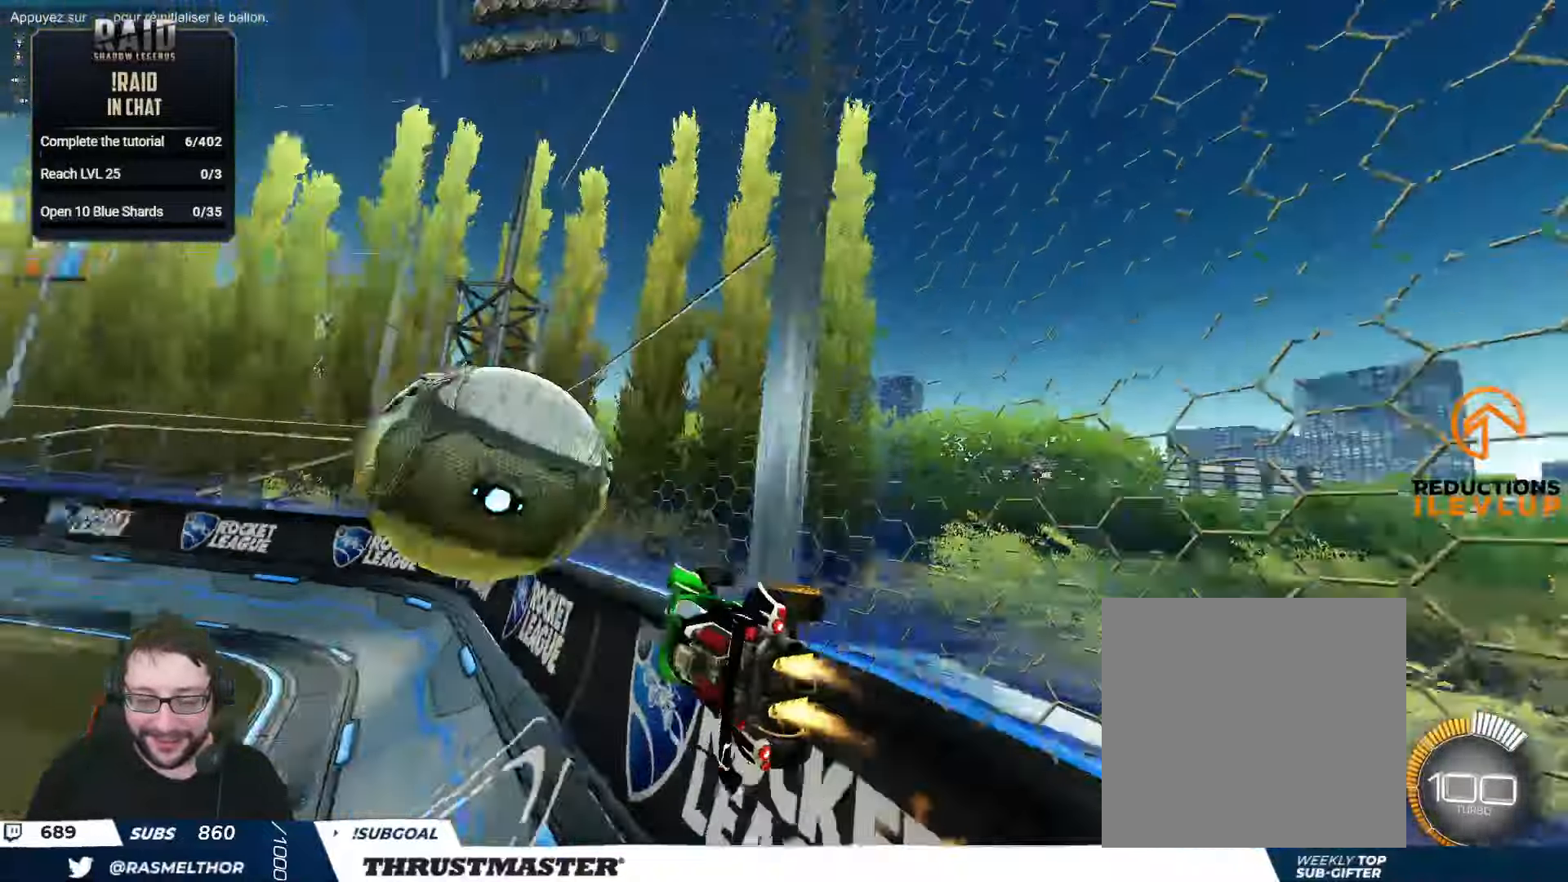
{"buttons": ["R2"], "left_stick": "right", "right_stick": "center", "events": [[100, "left_stick", "center"], [250, "left_stick", "right"], [267, "Y", "down"], [434, "B", "up"], [434, "Y", "up"]]}
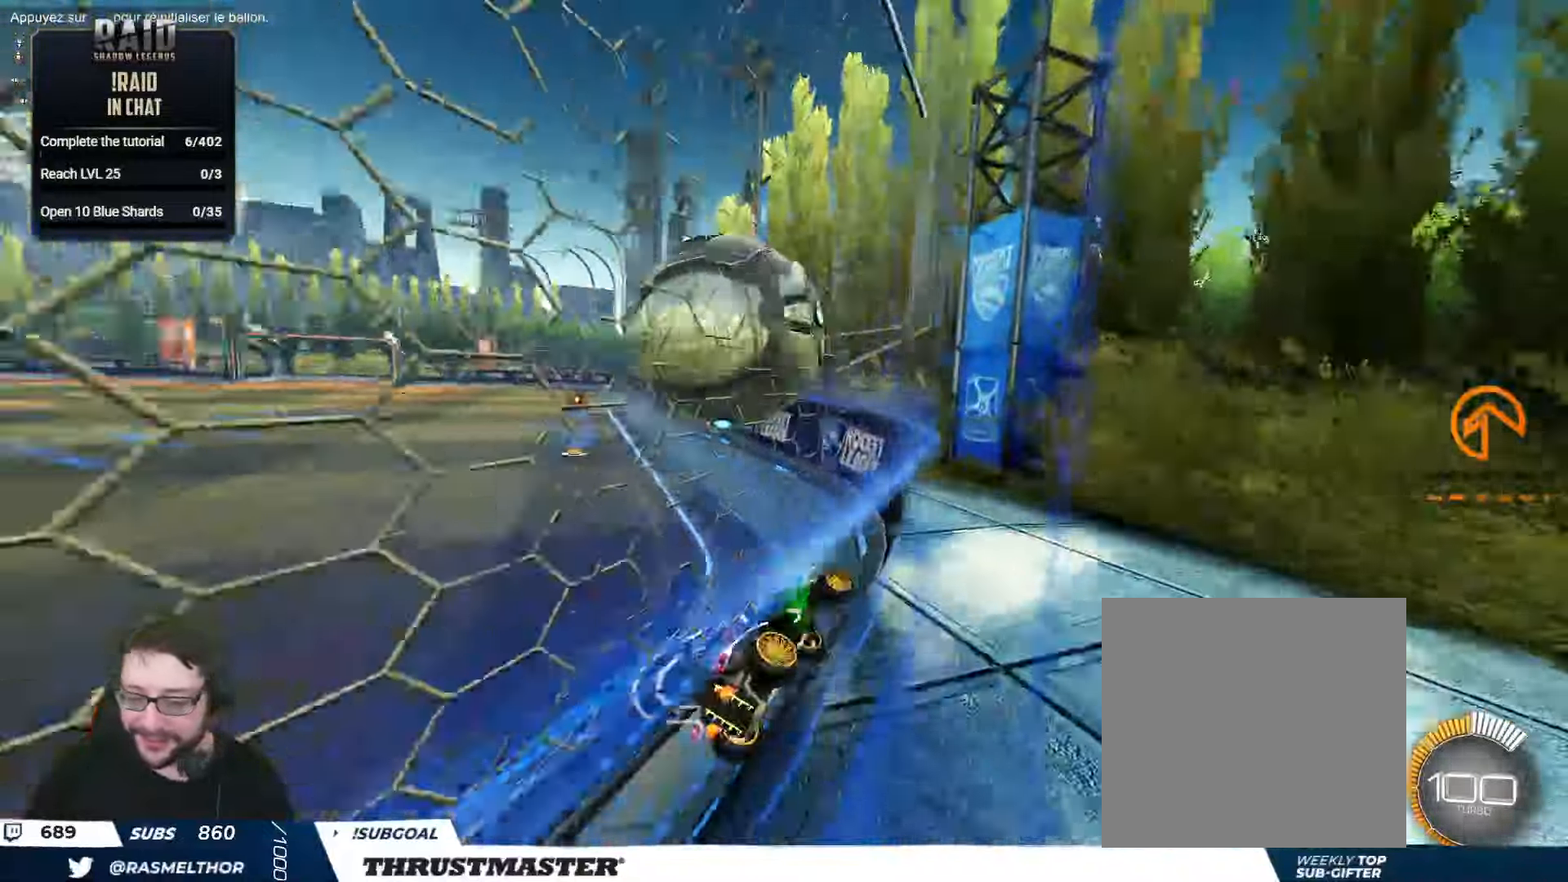
{"buttons": ["B", "R2"], "left_stick": "center", "right_stick": "center", "events": [[67, "left_stick", "center"], [134, "B", "down"], [134, "left_stick", "left"], [350, "left_stick", "center"]]}
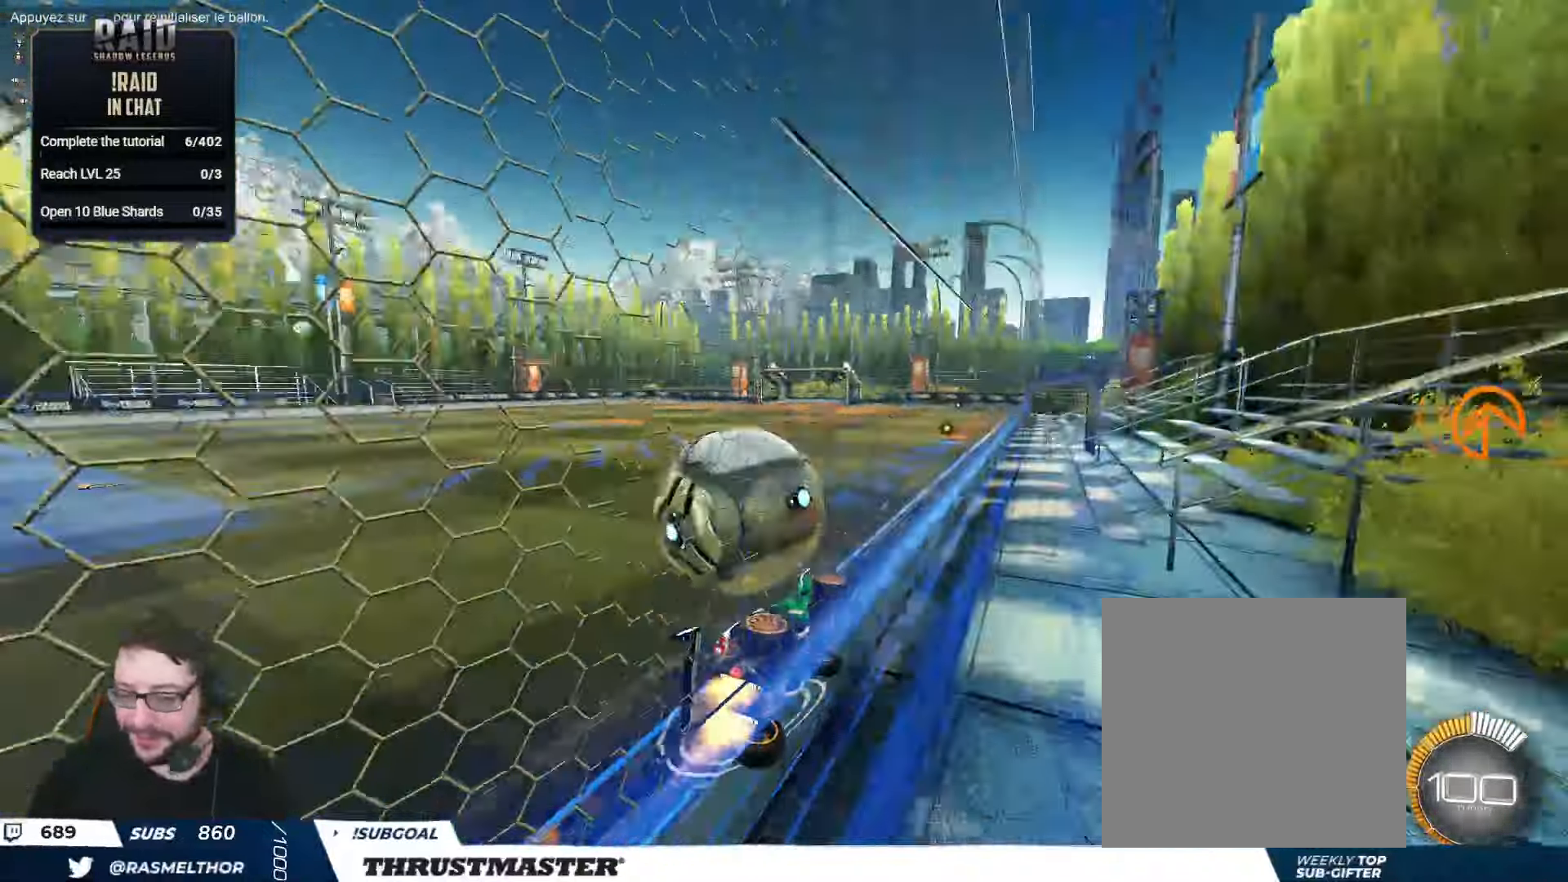
{"buttons": ["R2"], "left_stick": "center", "right_stick": "center", "events": [[100, "B", "up"], [200, "B", "down"], [217, "Y", "down"], [267, "B", "up"], [300, "Y", "up"]]}
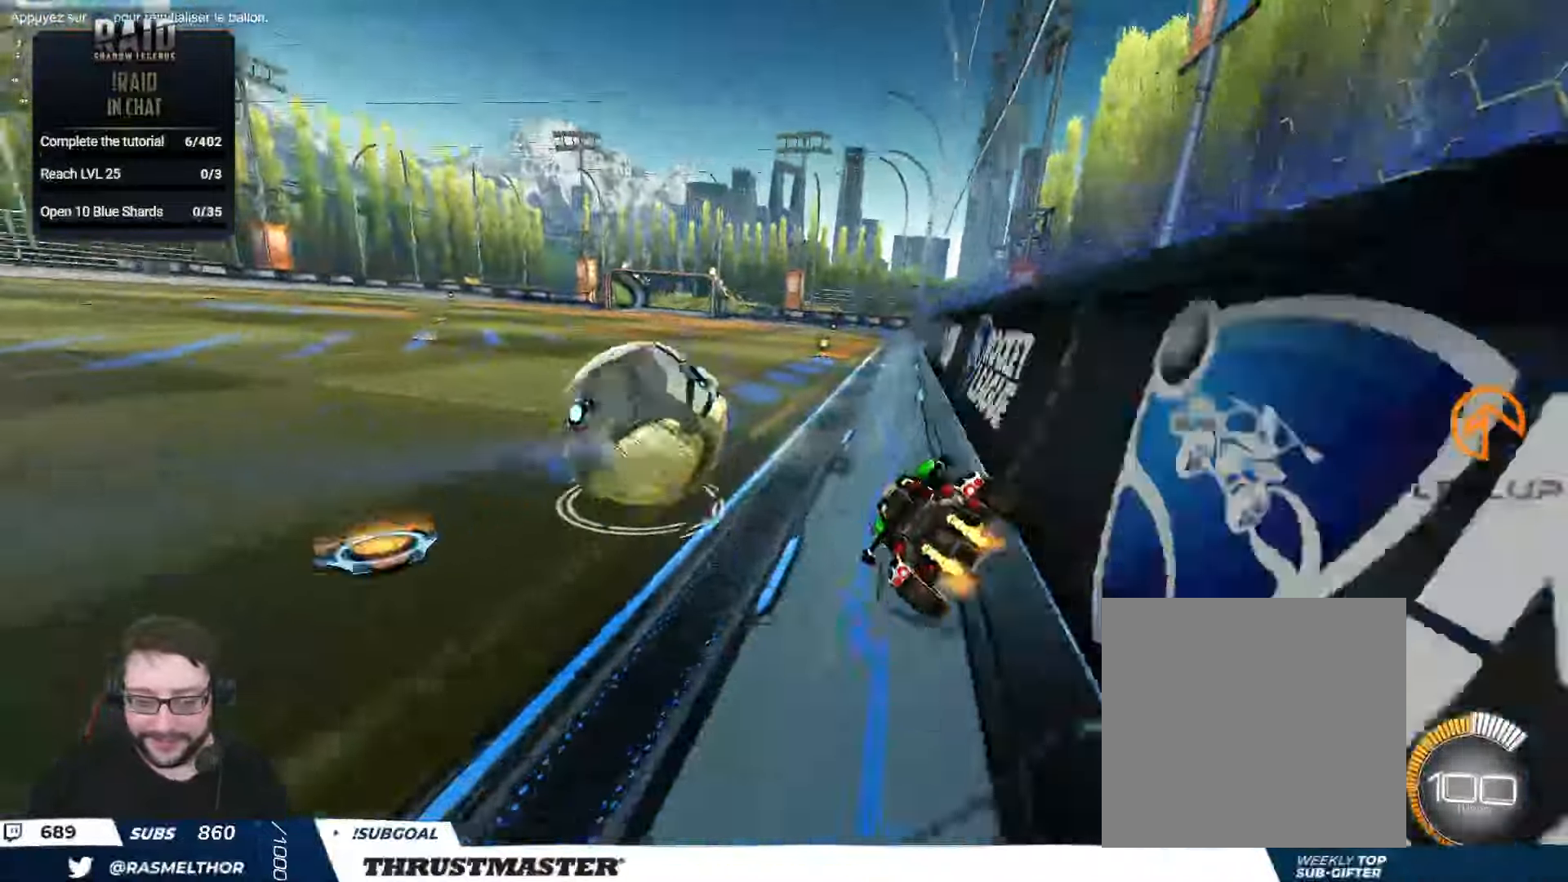
{"buttons": ["B", "R2"], "left_stick": "center", "right_stick": "center", "events": [[500, "B", "down"]]}